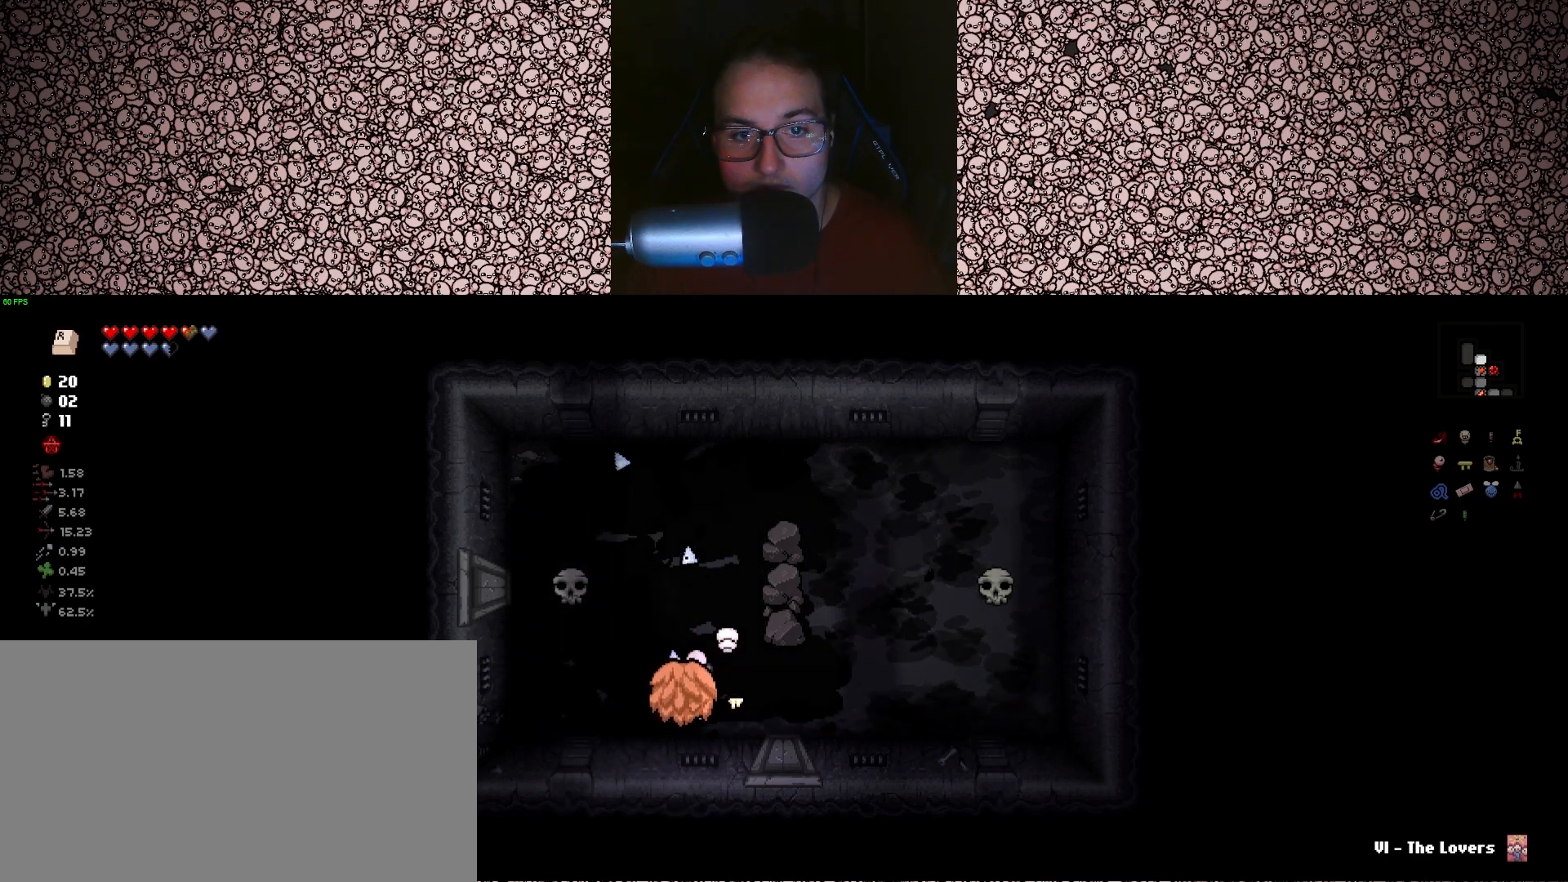
Gameplay with keyboard; each line is a JSON object with the keys held at the frame after it. "events" lists presses ("down") and releases ("up") of "a", "ctrl", "d", "down", "e", "escape", "f", "left", "q", "r", "right", "s", "space", "tab", "up" and "w" between this image and that frame as [ms after this image, input, new state], when the widget could be followed in between. No other keys are recorded. Mouse input is not recorded.
{"keys": [], "events": [[233, "up", "up"]]}
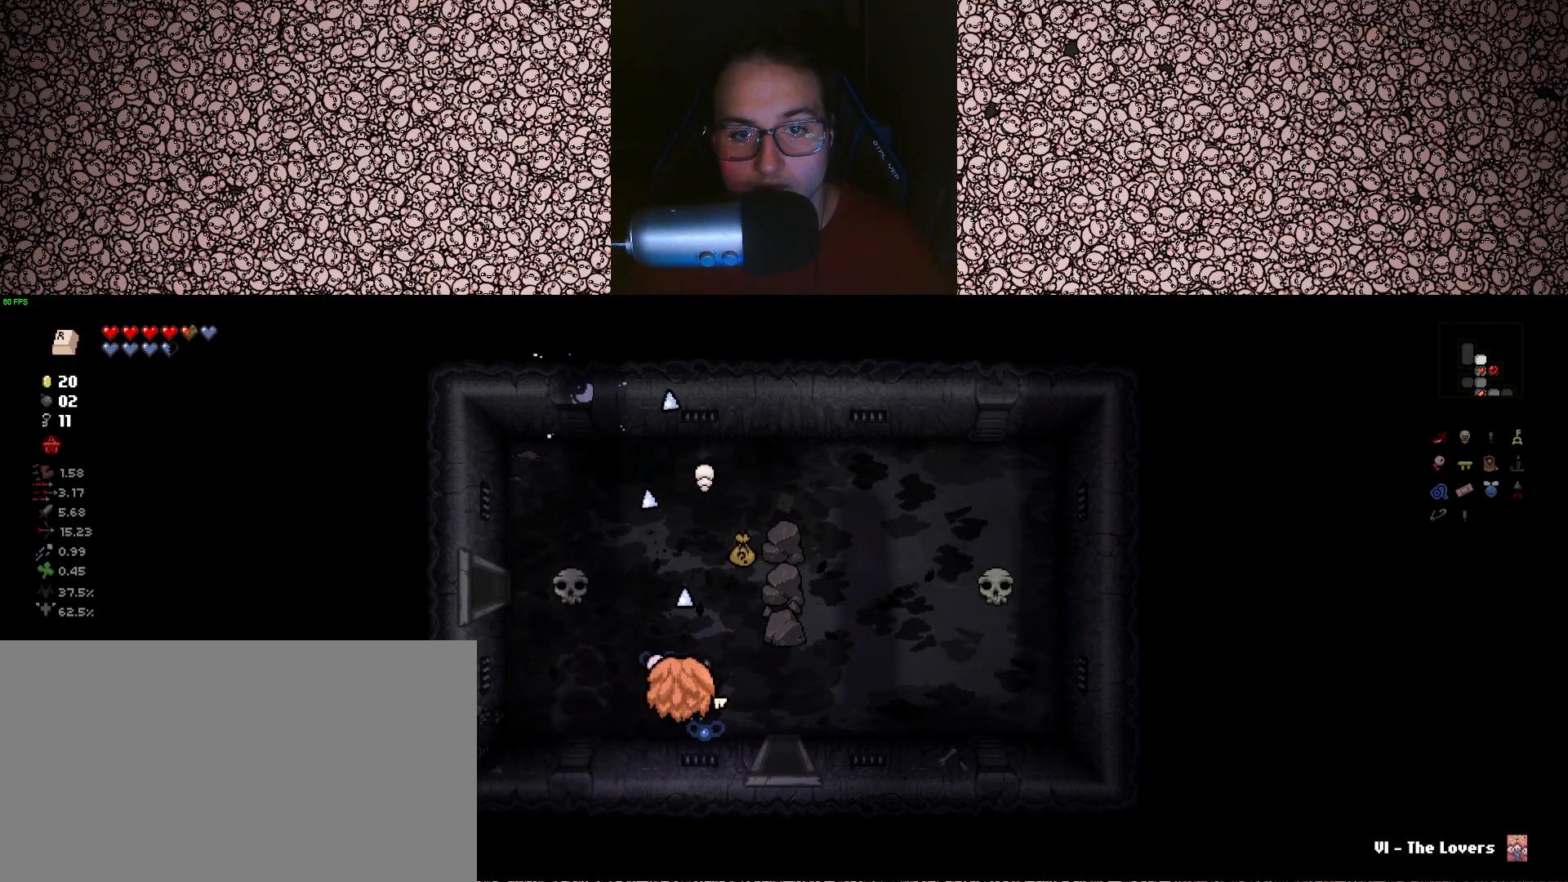
{"keys": ["d", "w"], "events": [[83, "d", "down"], [283, "w", "down"]]}
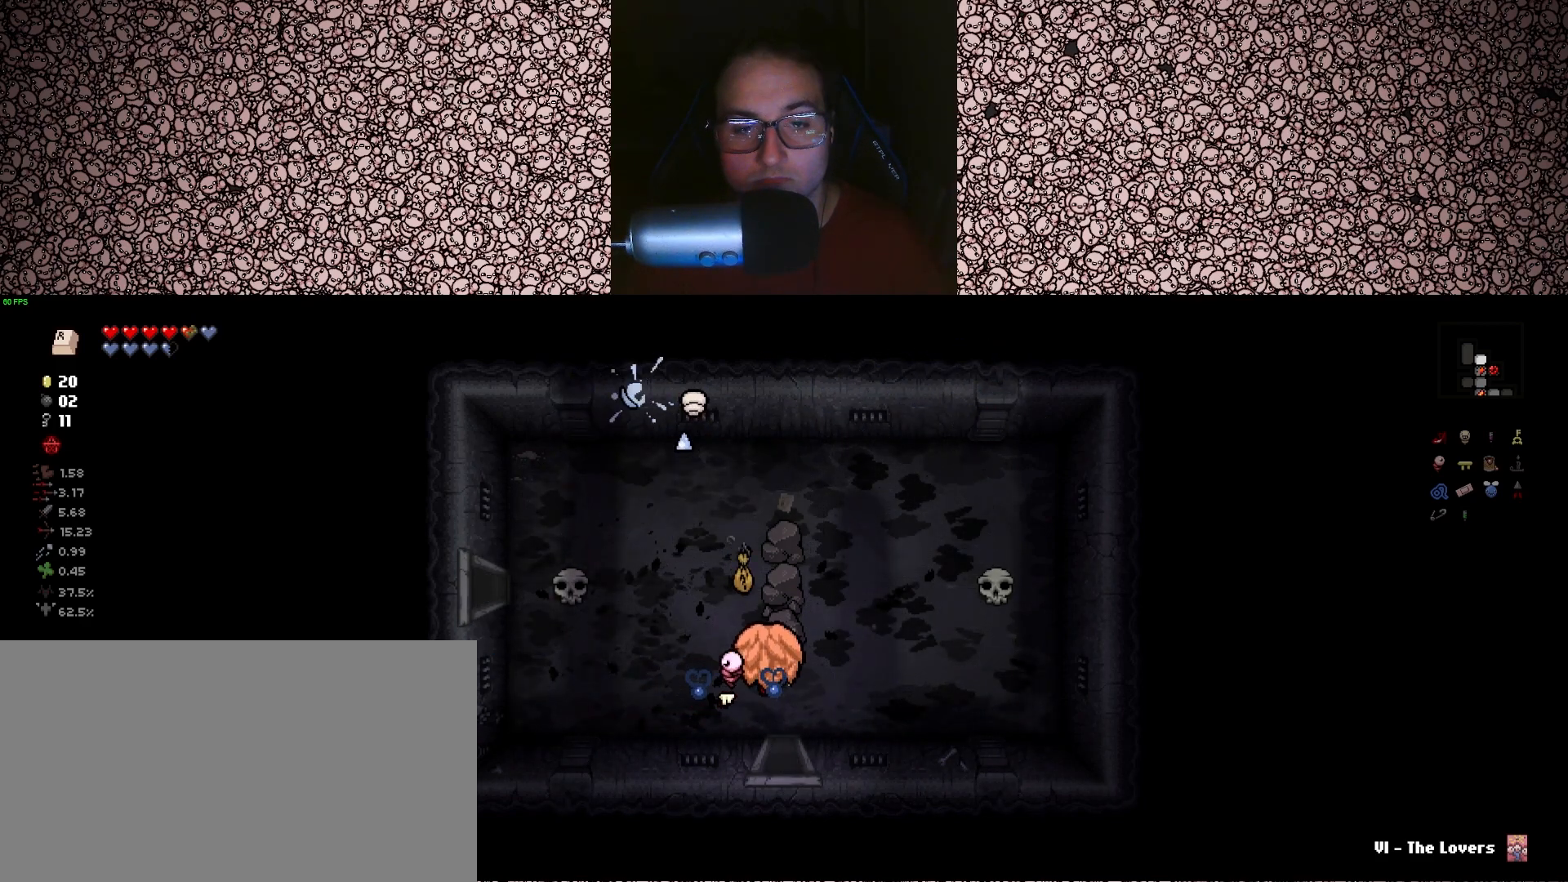
{"keys": ["d", "w"], "events": [[50, "d", "up"], [233, "a", "down"], [400, "d", "down"], [417, "a", "up"]]}
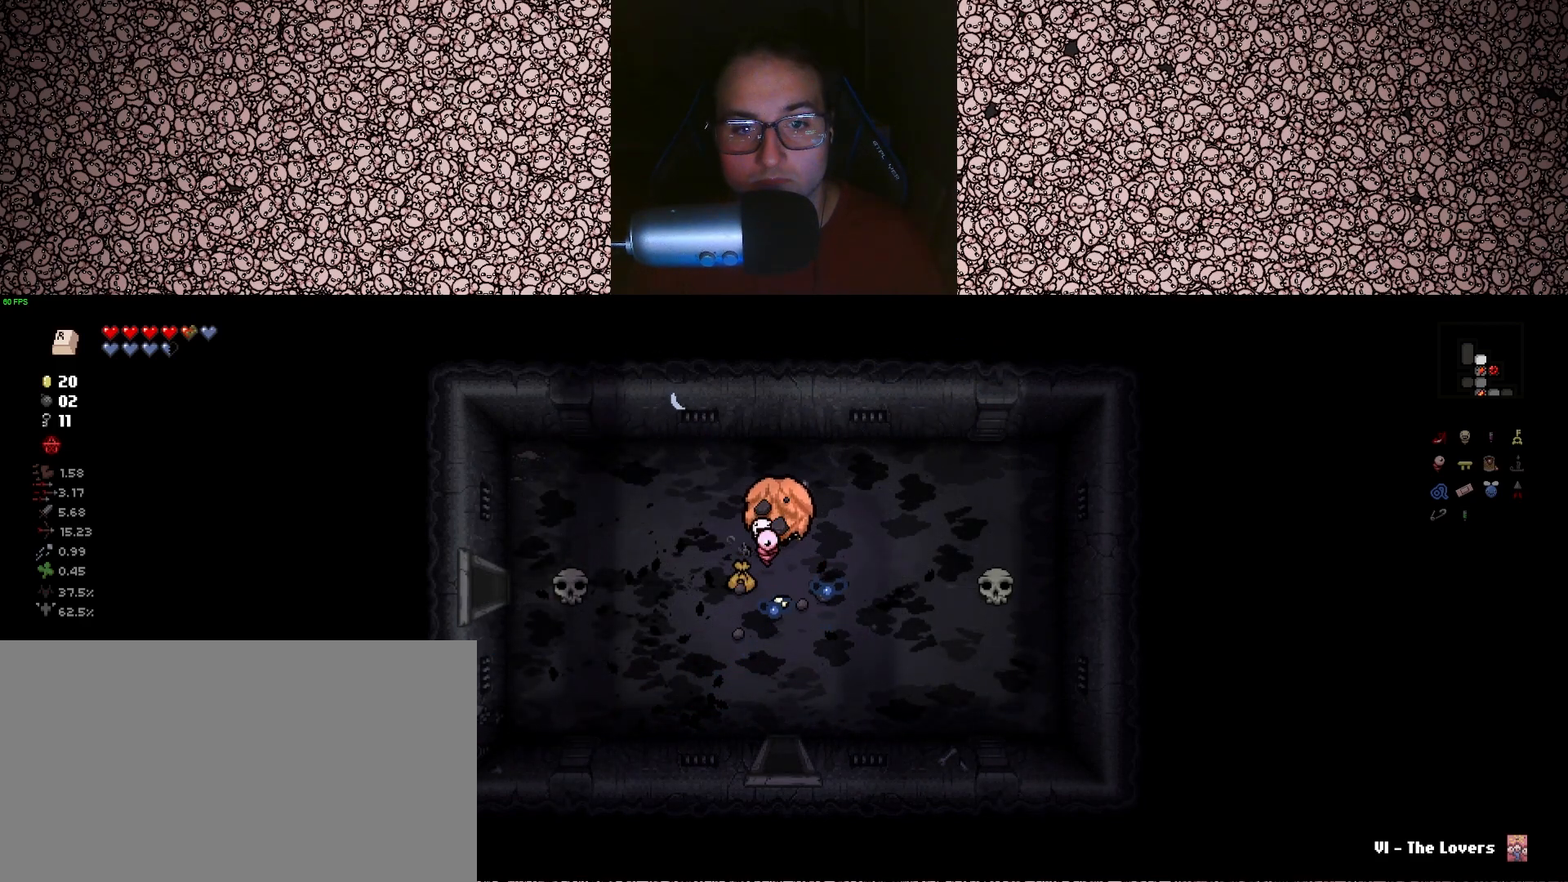
{"keys": ["a"], "events": [[33, "w", "up"], [150, "s", "down"], [200, "d", "up"], [283, "a", "down"], [383, "s", "up"]]}
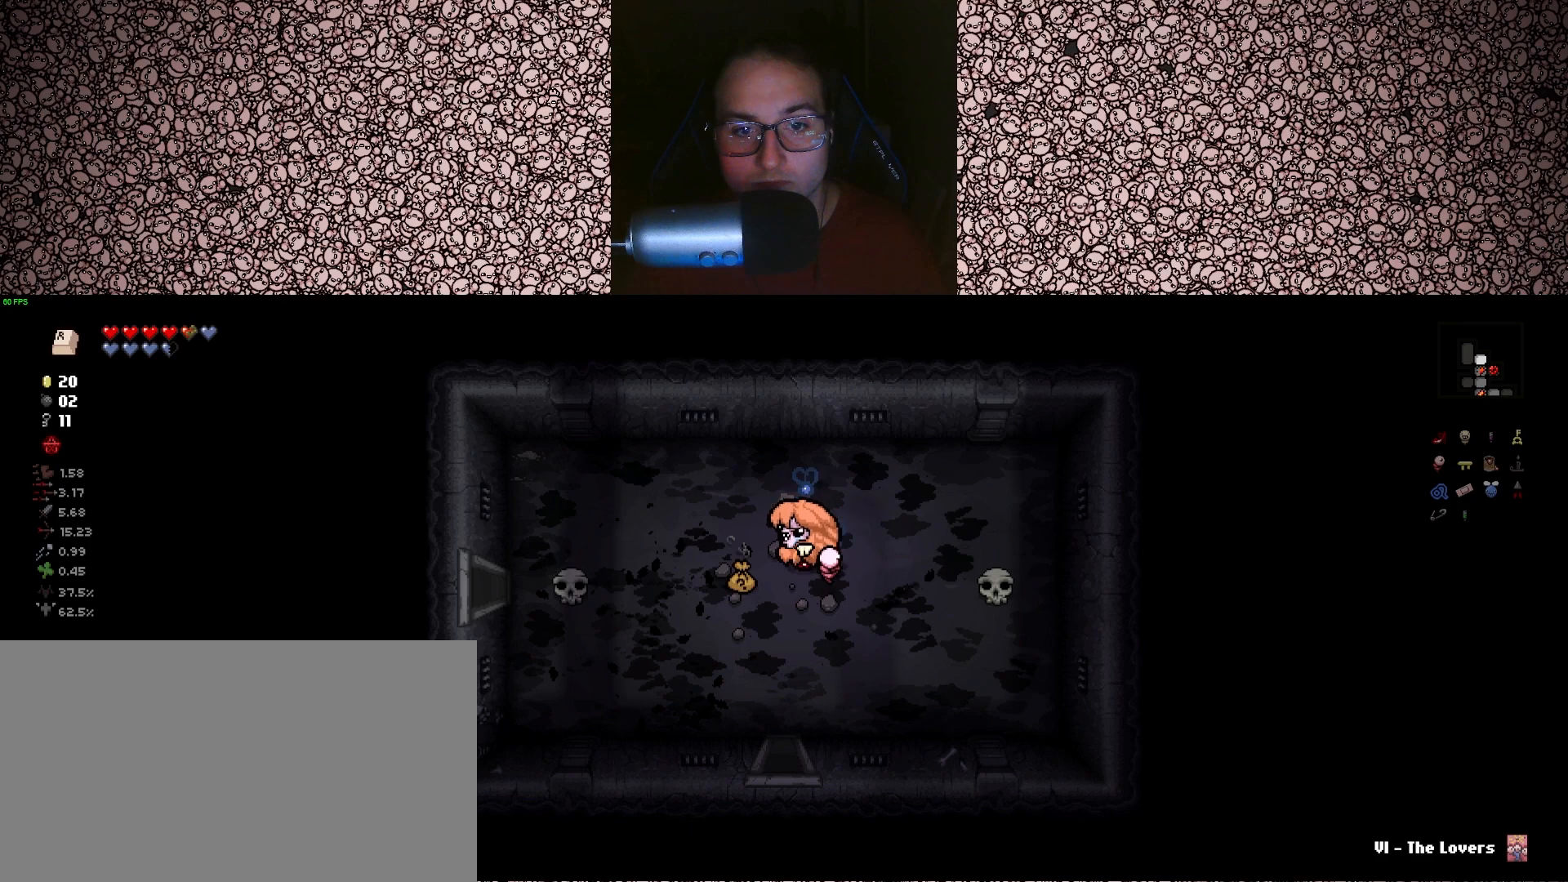
{"keys": ["d", "s"], "events": [[200, "d", "down"], [250, "a", "up"], [267, "s", "down"]]}
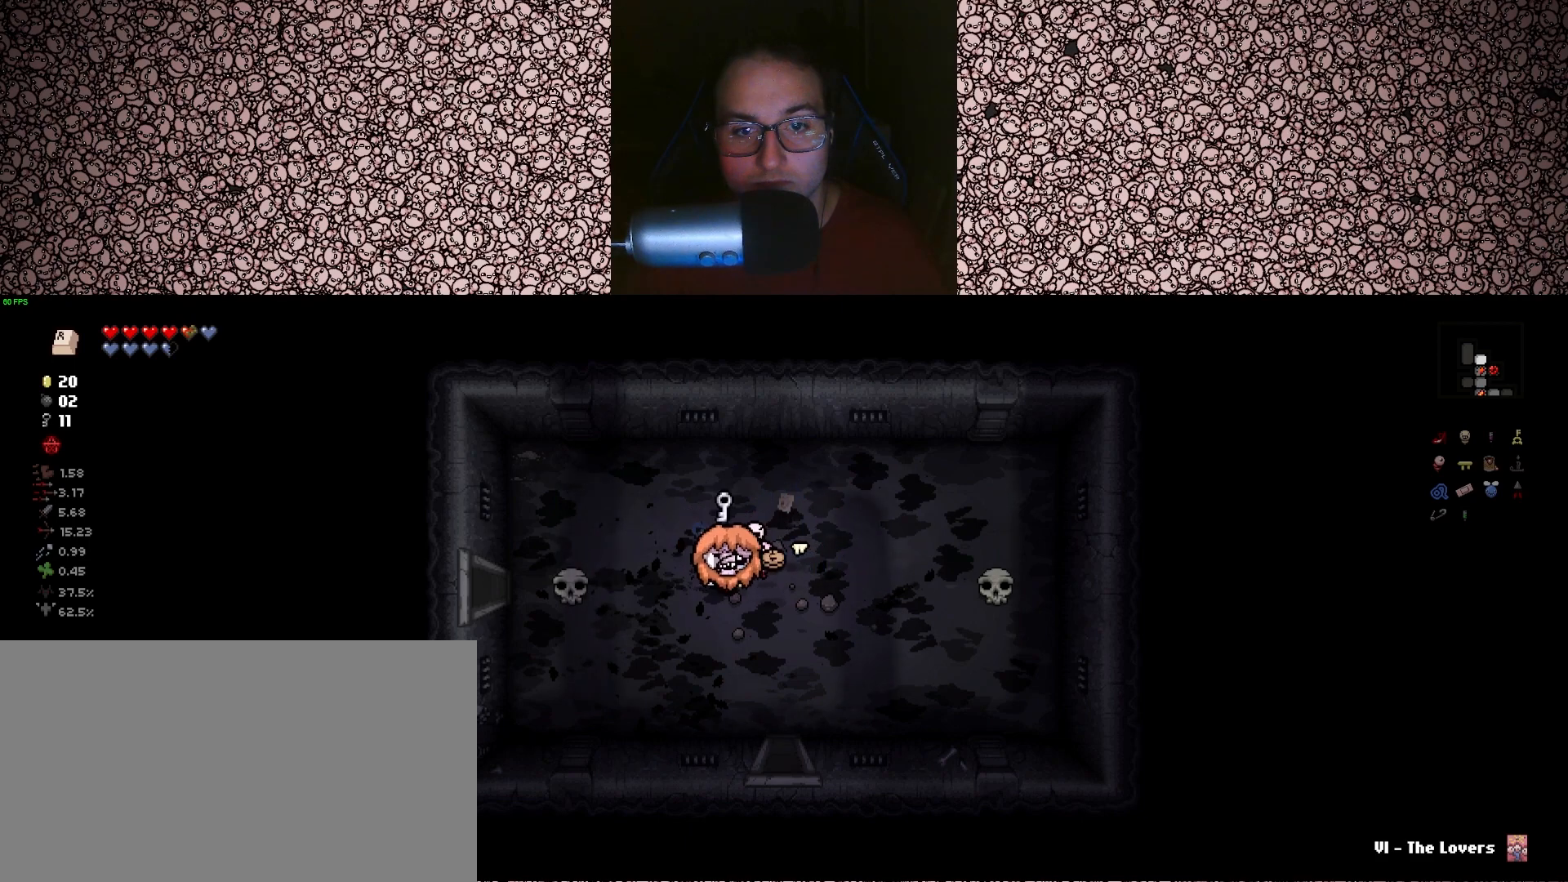
{"keys": ["a", "w"], "events": [[83, "s", "up"], [267, "d", "up"], [333, "a", "down"], [433, "w", "down"]]}
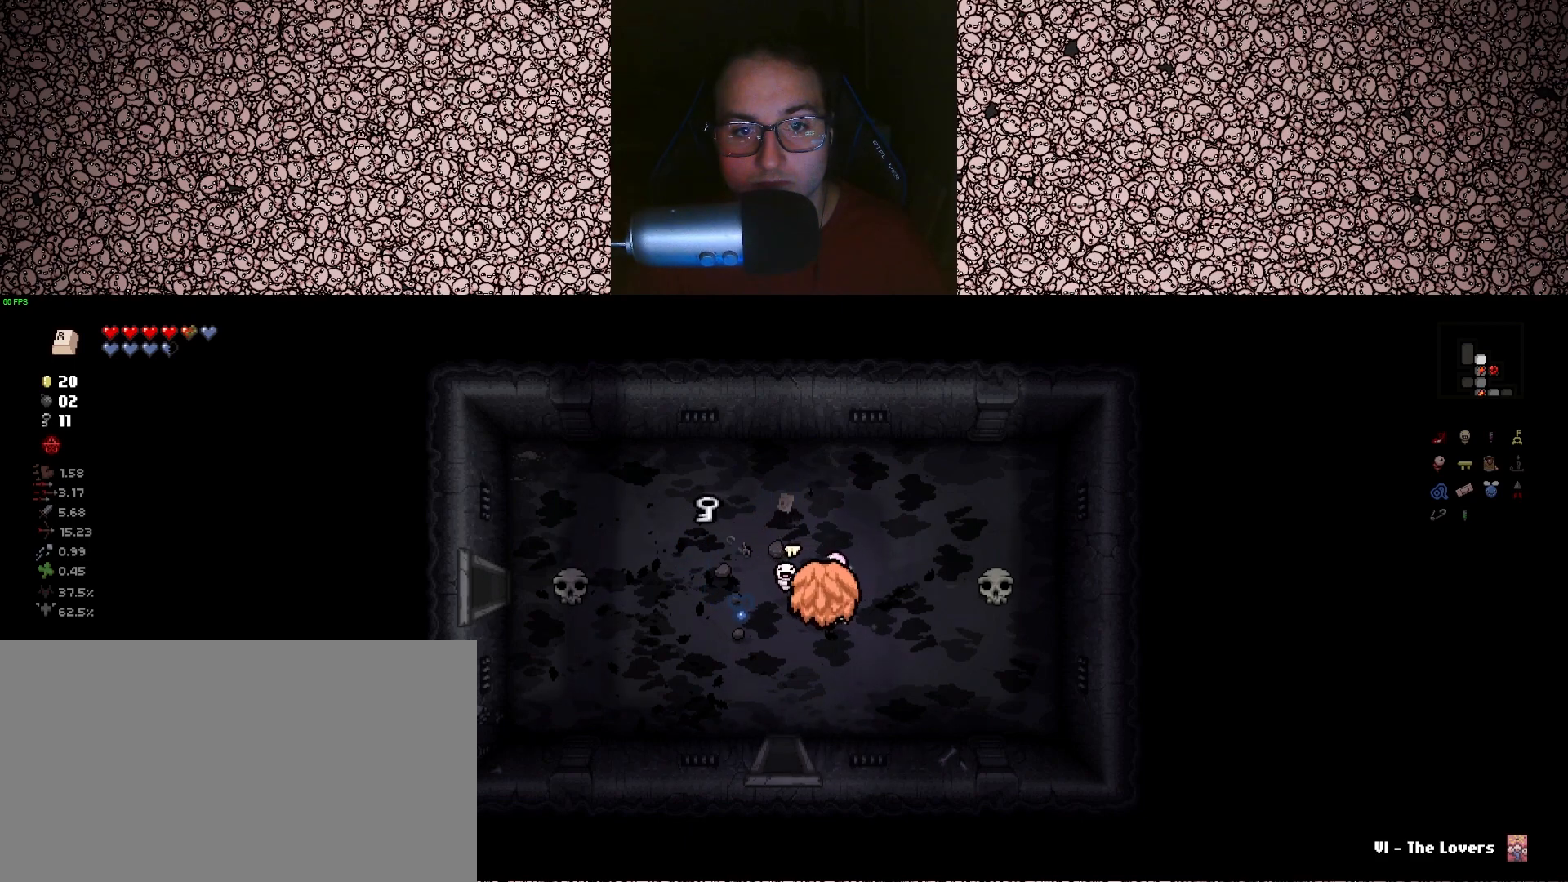
{"keys": ["a"], "events": [[483, "w", "up"]]}
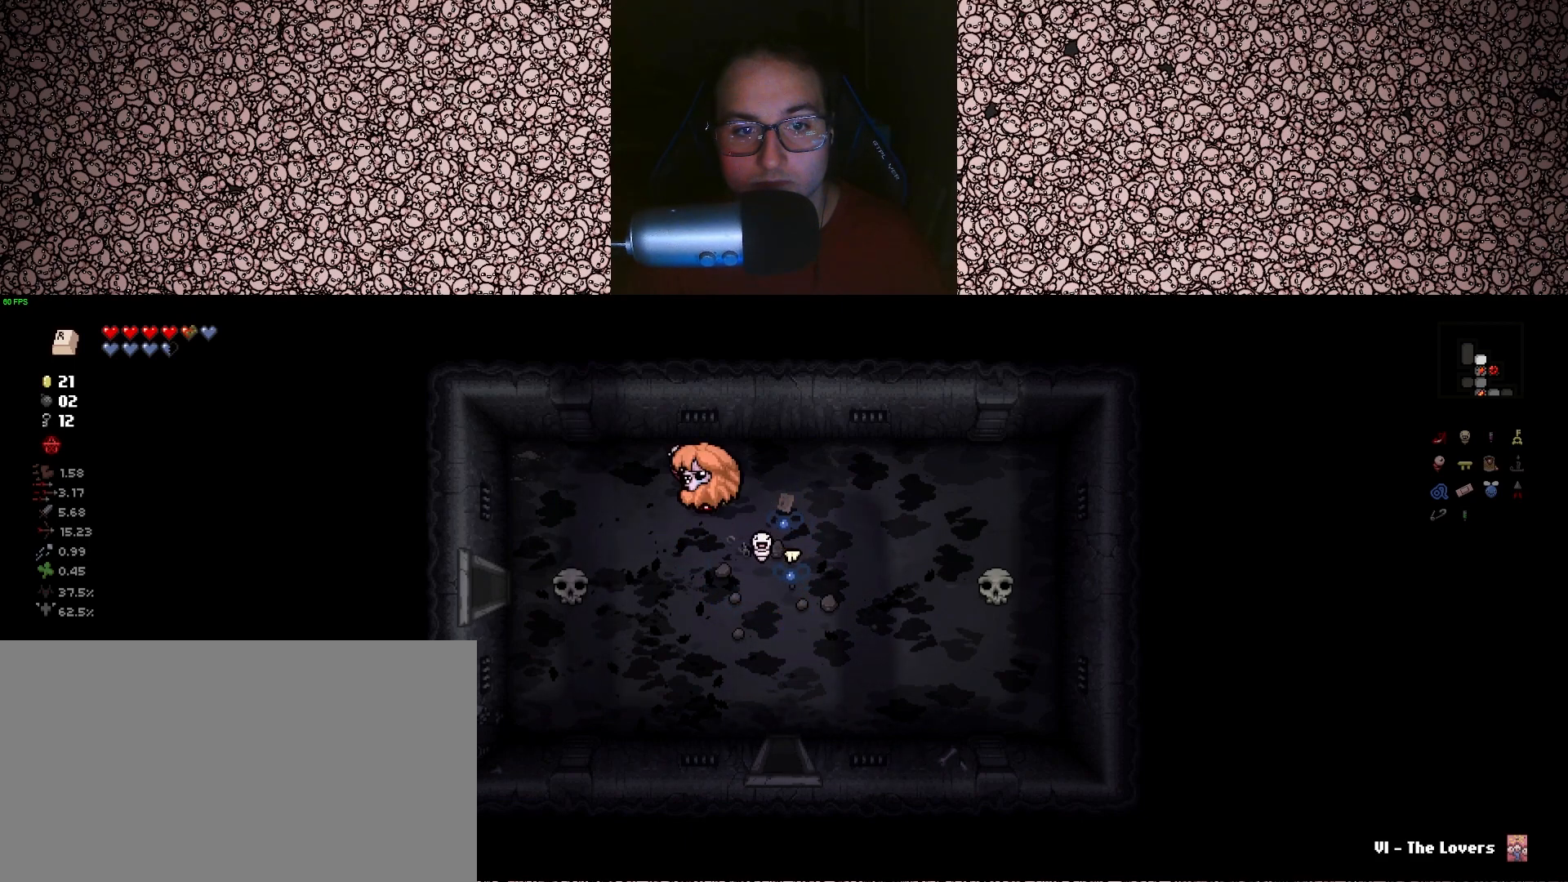
{"keys": ["d", "s"], "events": [[117, "s", "down"], [383, "a", "up"], [400, "d", "down"]]}
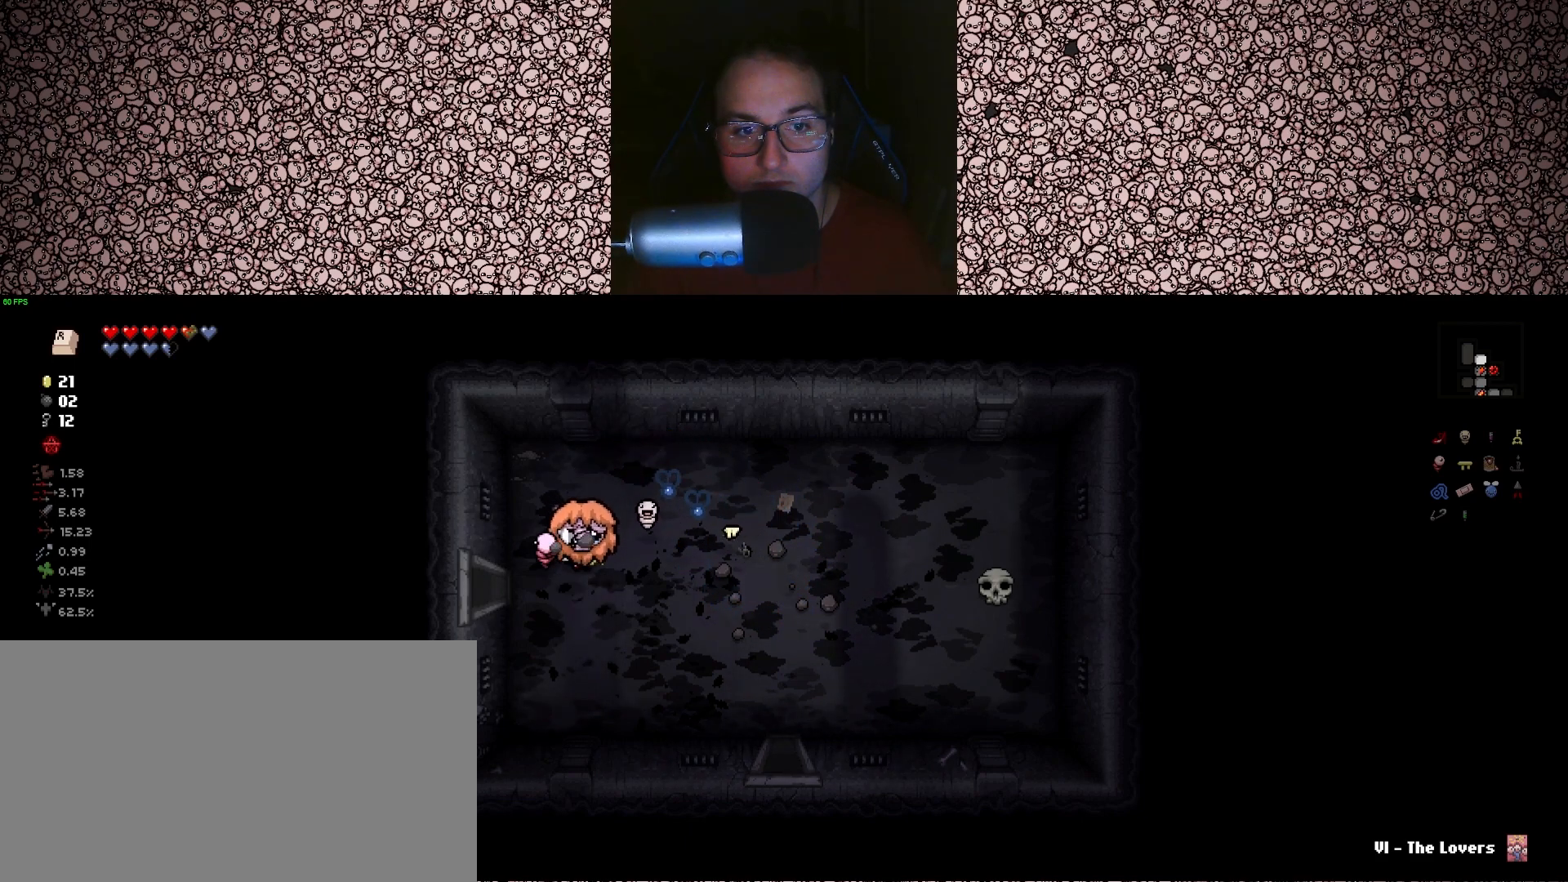
{"keys": ["d"], "events": [[117, "s", "up"]]}
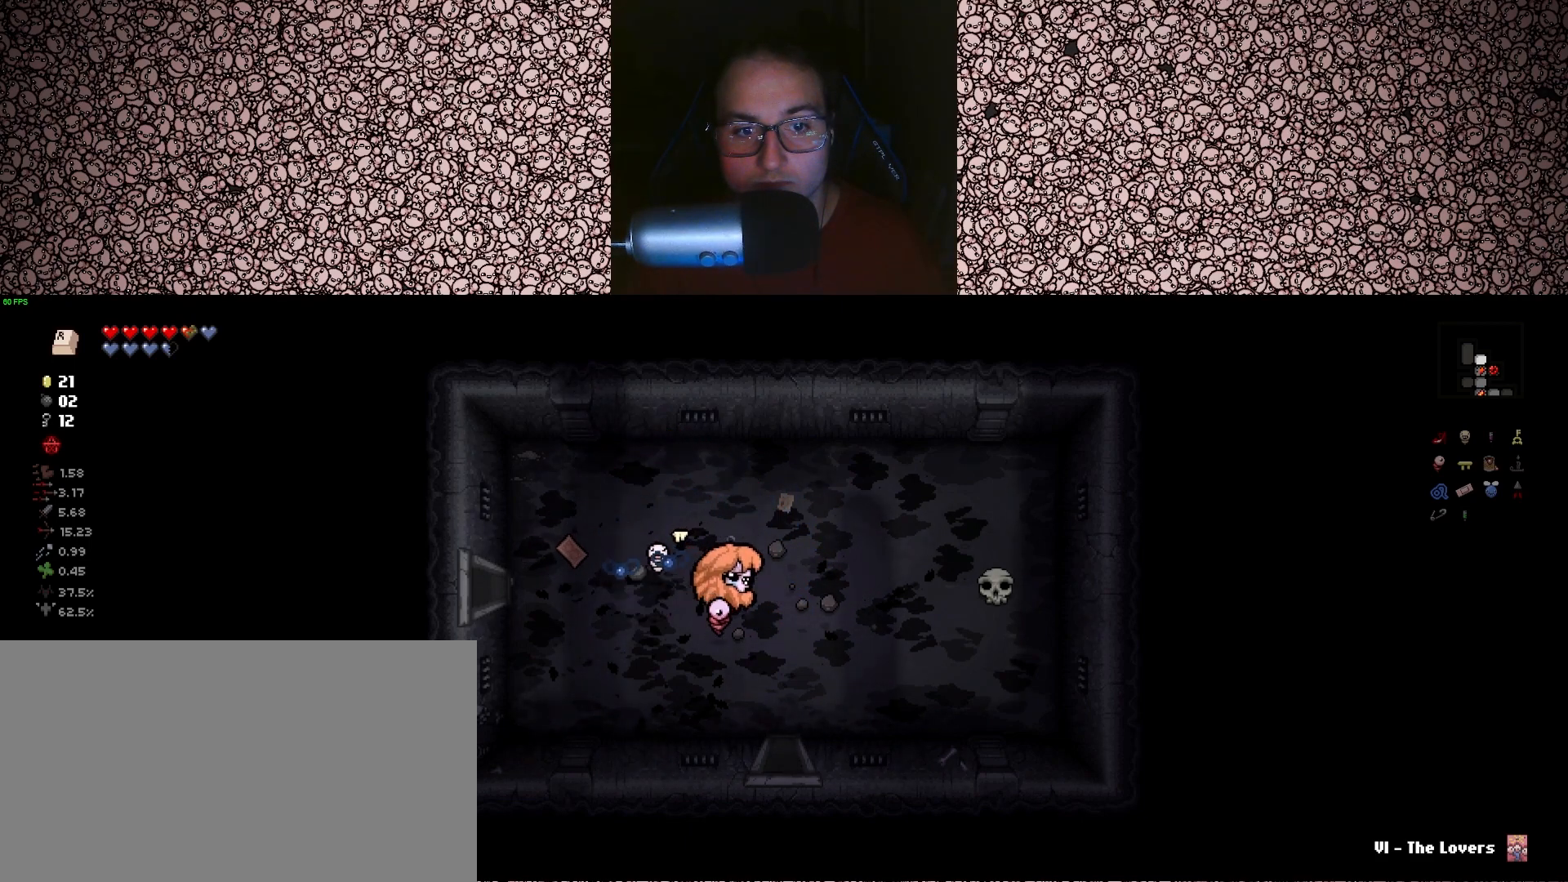
{"keys": ["d"], "events": [[133, "w", "down"], [217, "w", "up"]]}
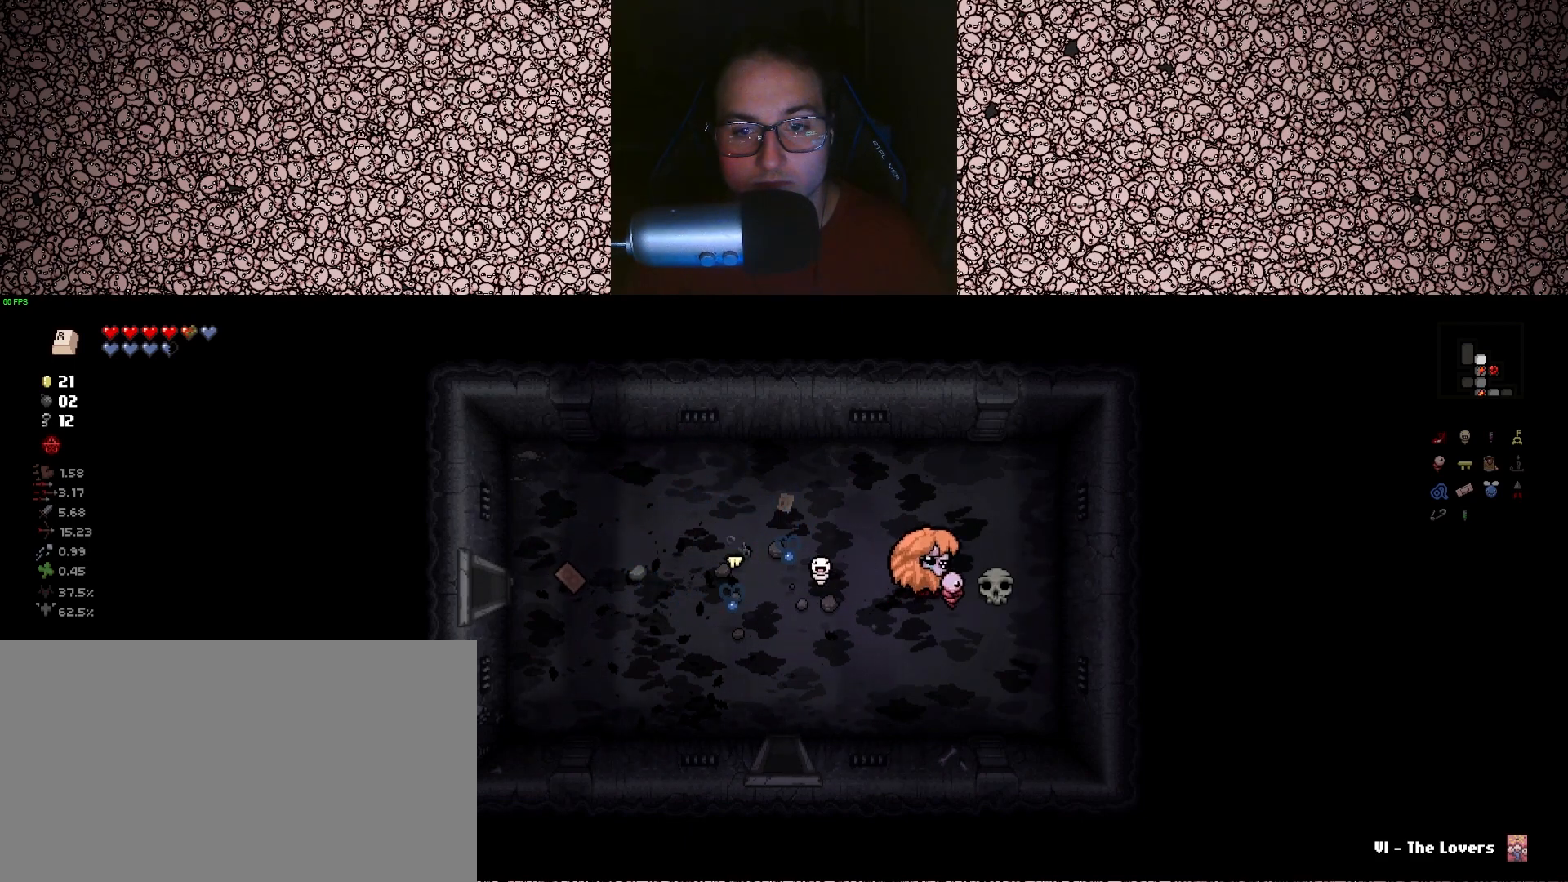
{"keys": ["a"], "events": [[100, "a", "down"], [117, "d", "up"]]}
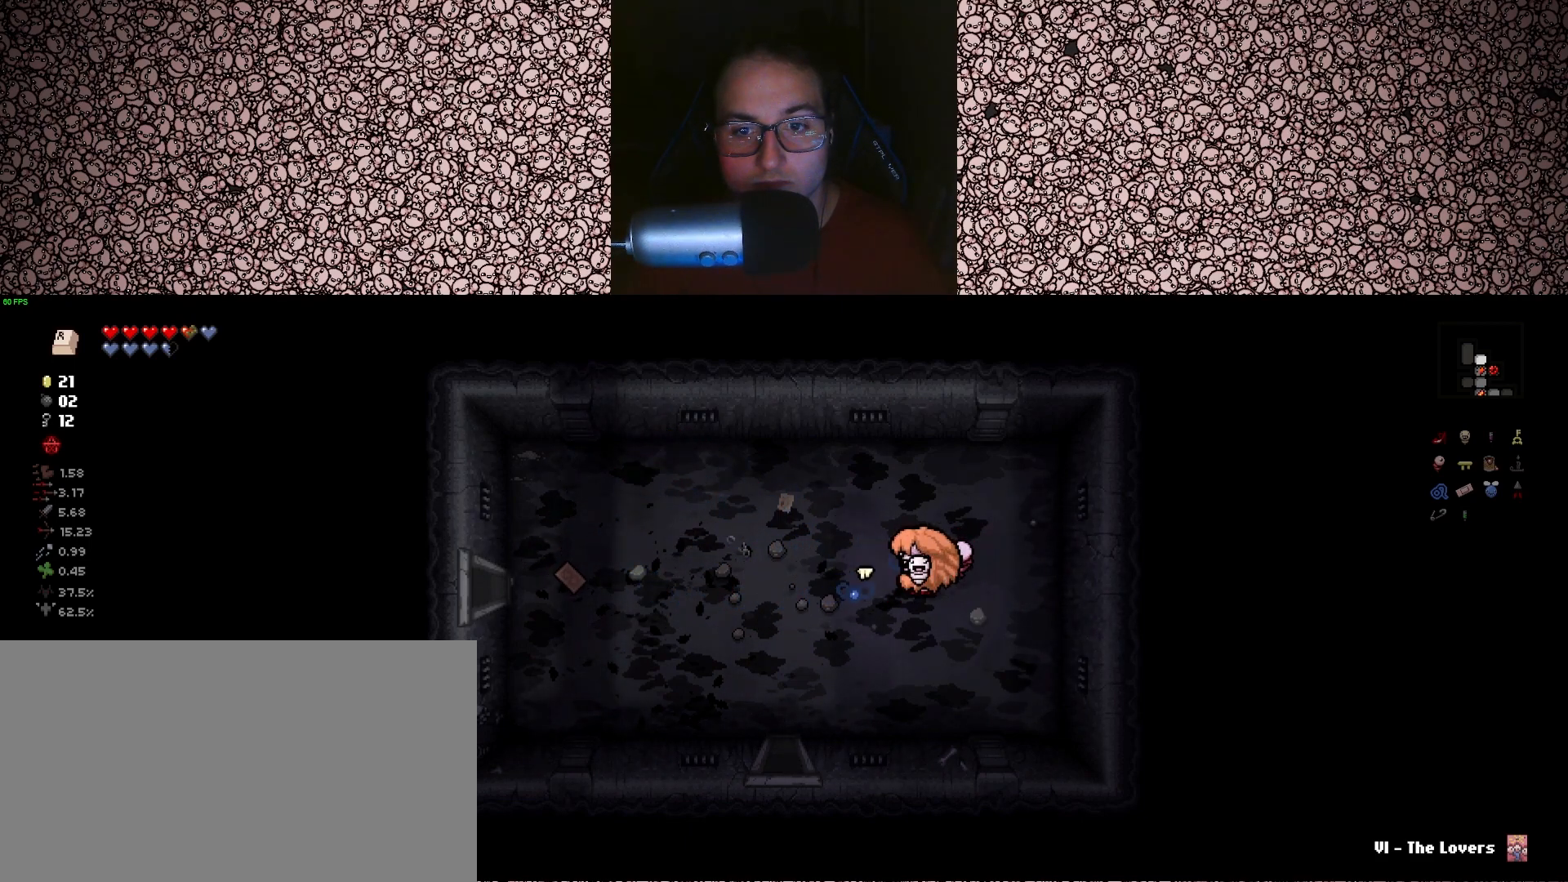
{"keys": ["a"], "events": []}
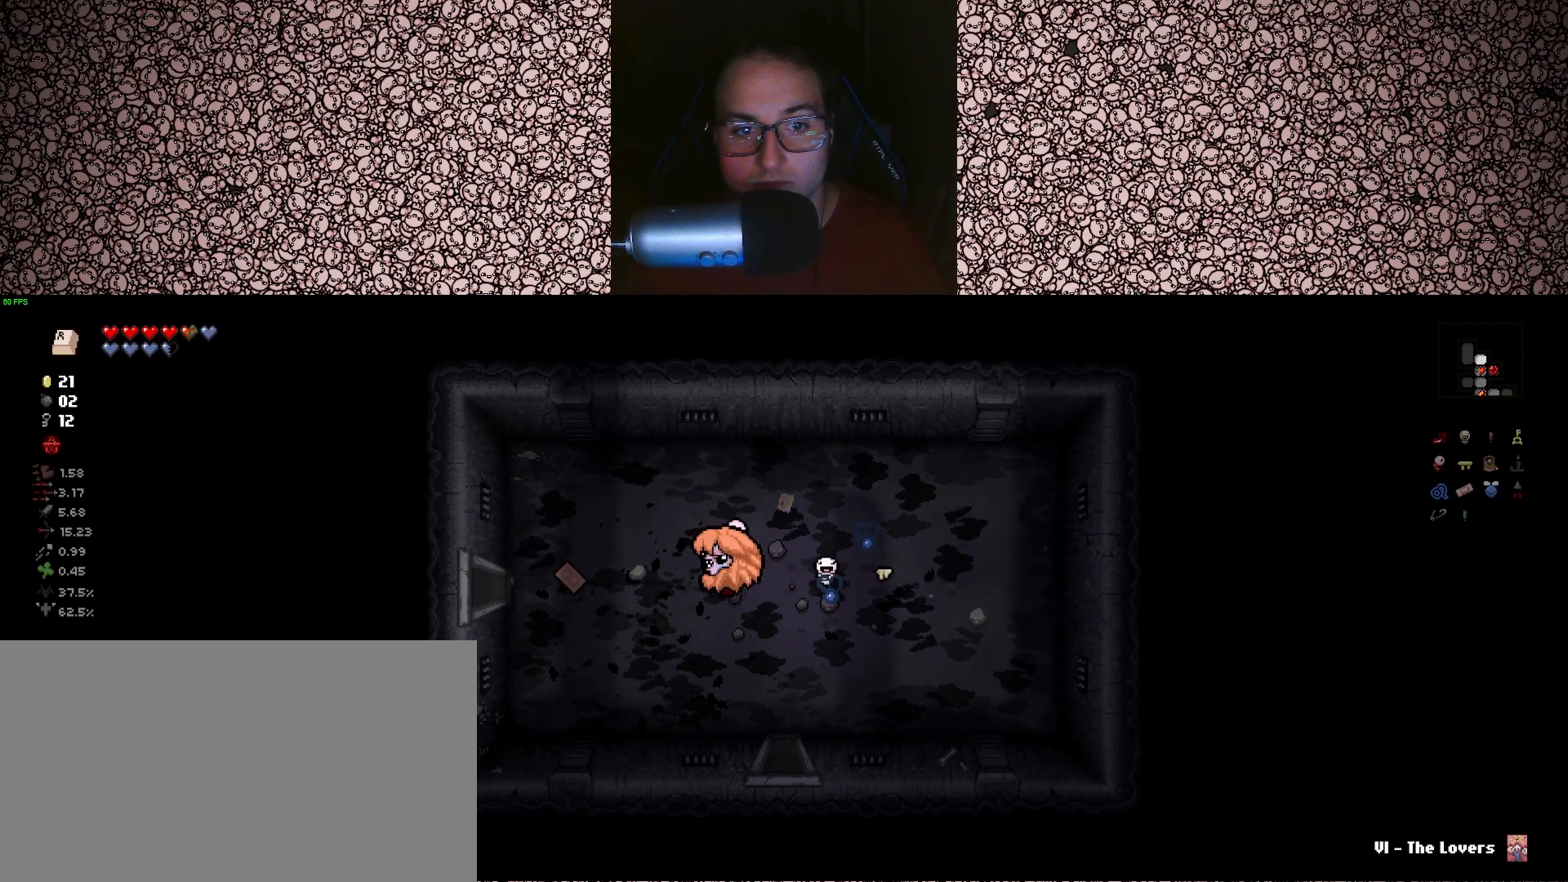
{"keys": ["d"], "events": [[350, "d", "down"], [383, "a", "up"]]}
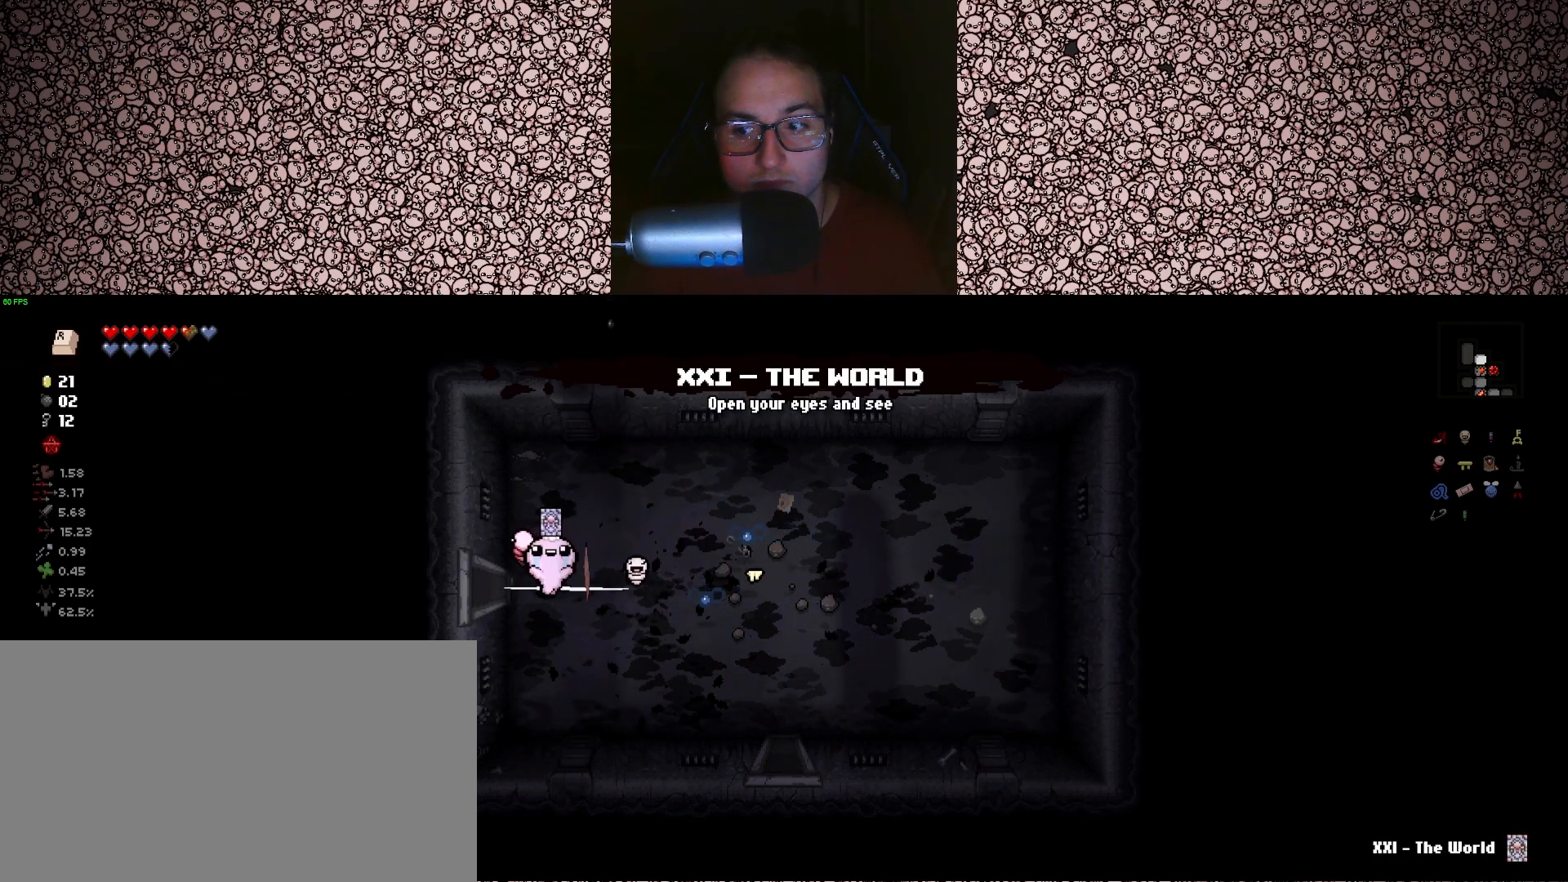
{"keys": ["d"], "events": []}
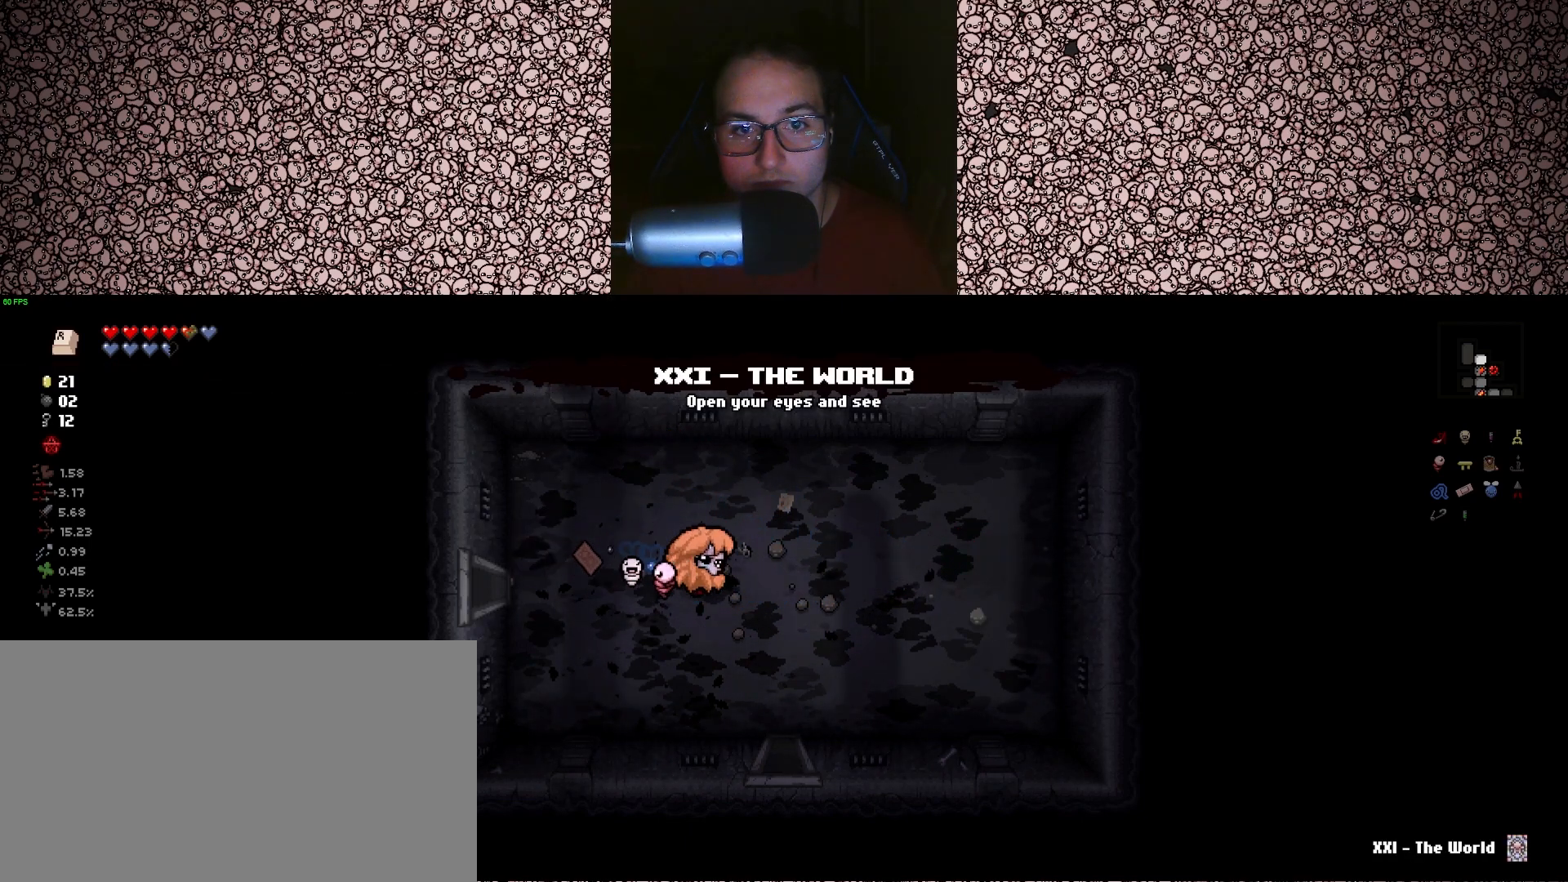
{"keys": ["a"], "events": [[33, "d", "up"], [117, "q", "down"], [217, "q", "up"], [467, "a", "down"]]}
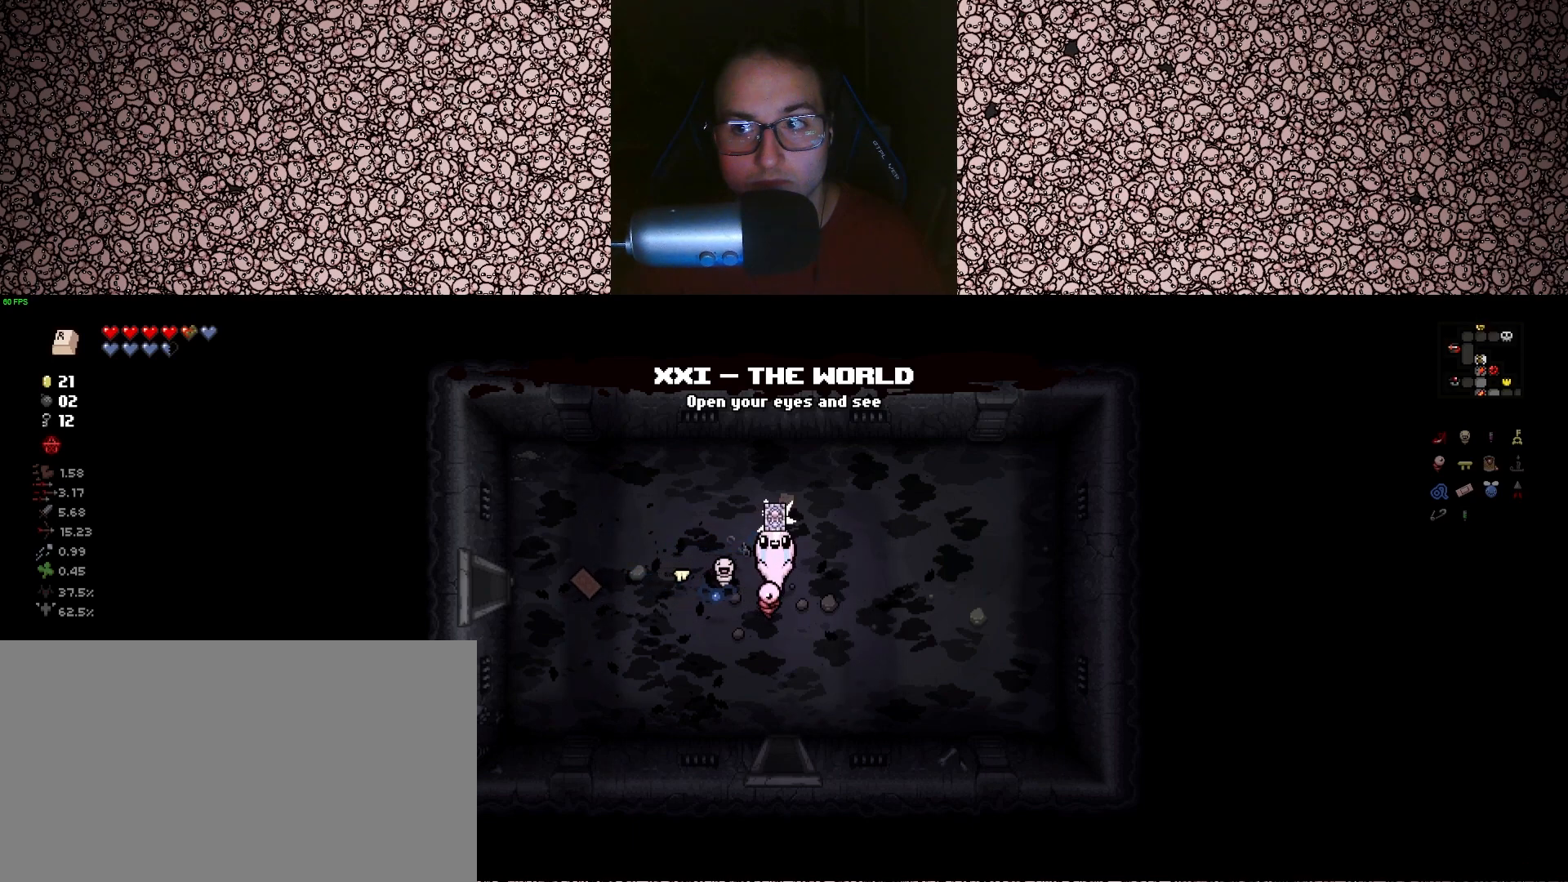
{"keys": ["a"], "events": []}
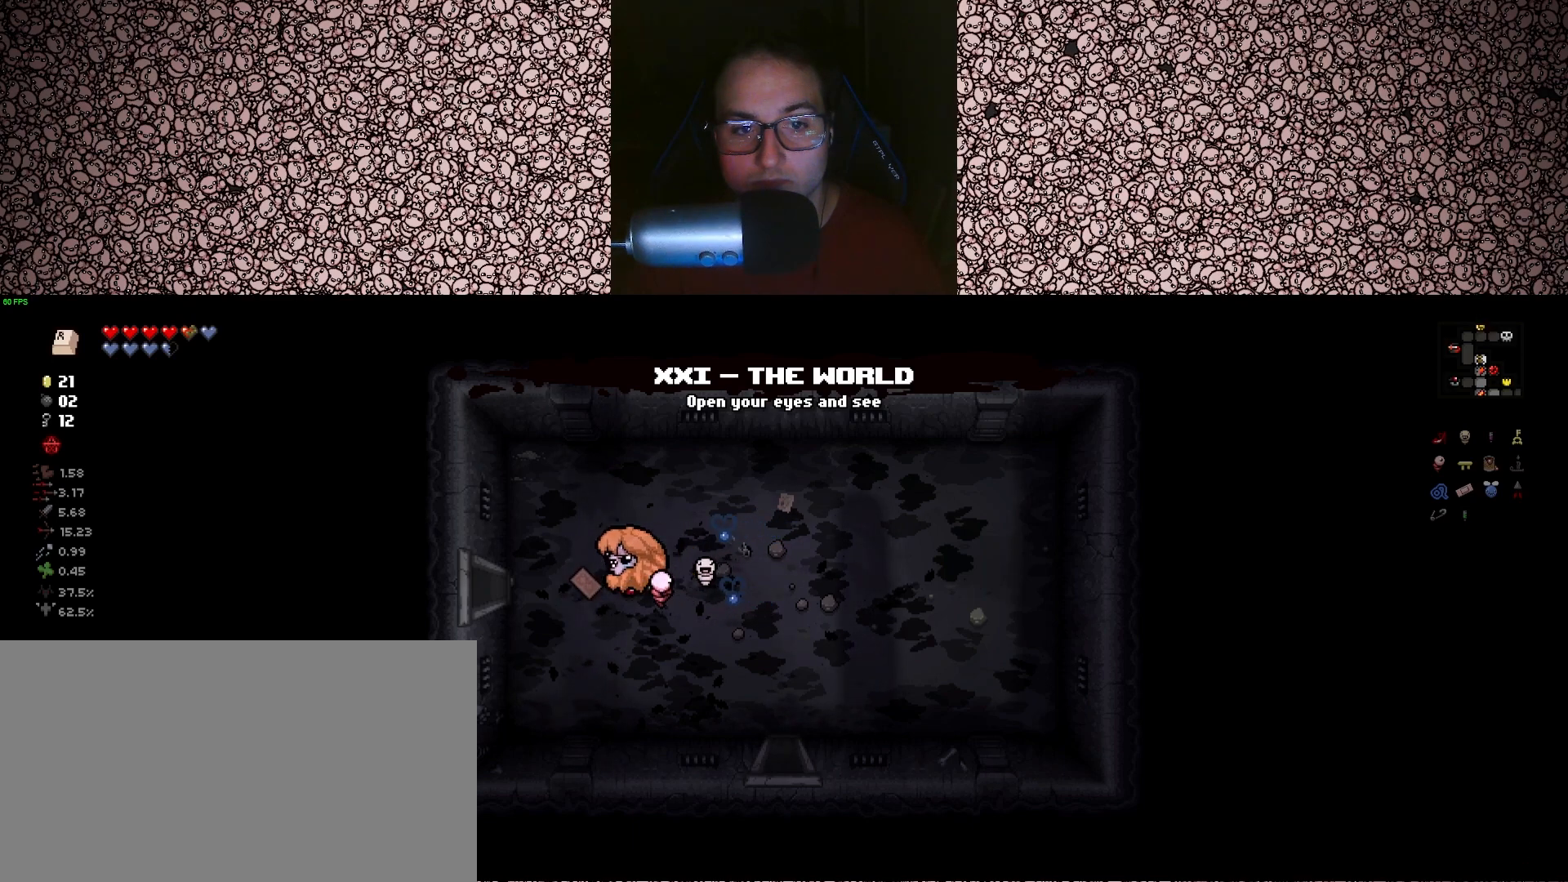
{"keys": ["d", "tab"], "events": [[67, "d", "down"], [83, "a", "up"], [267, "tab", "down"]]}
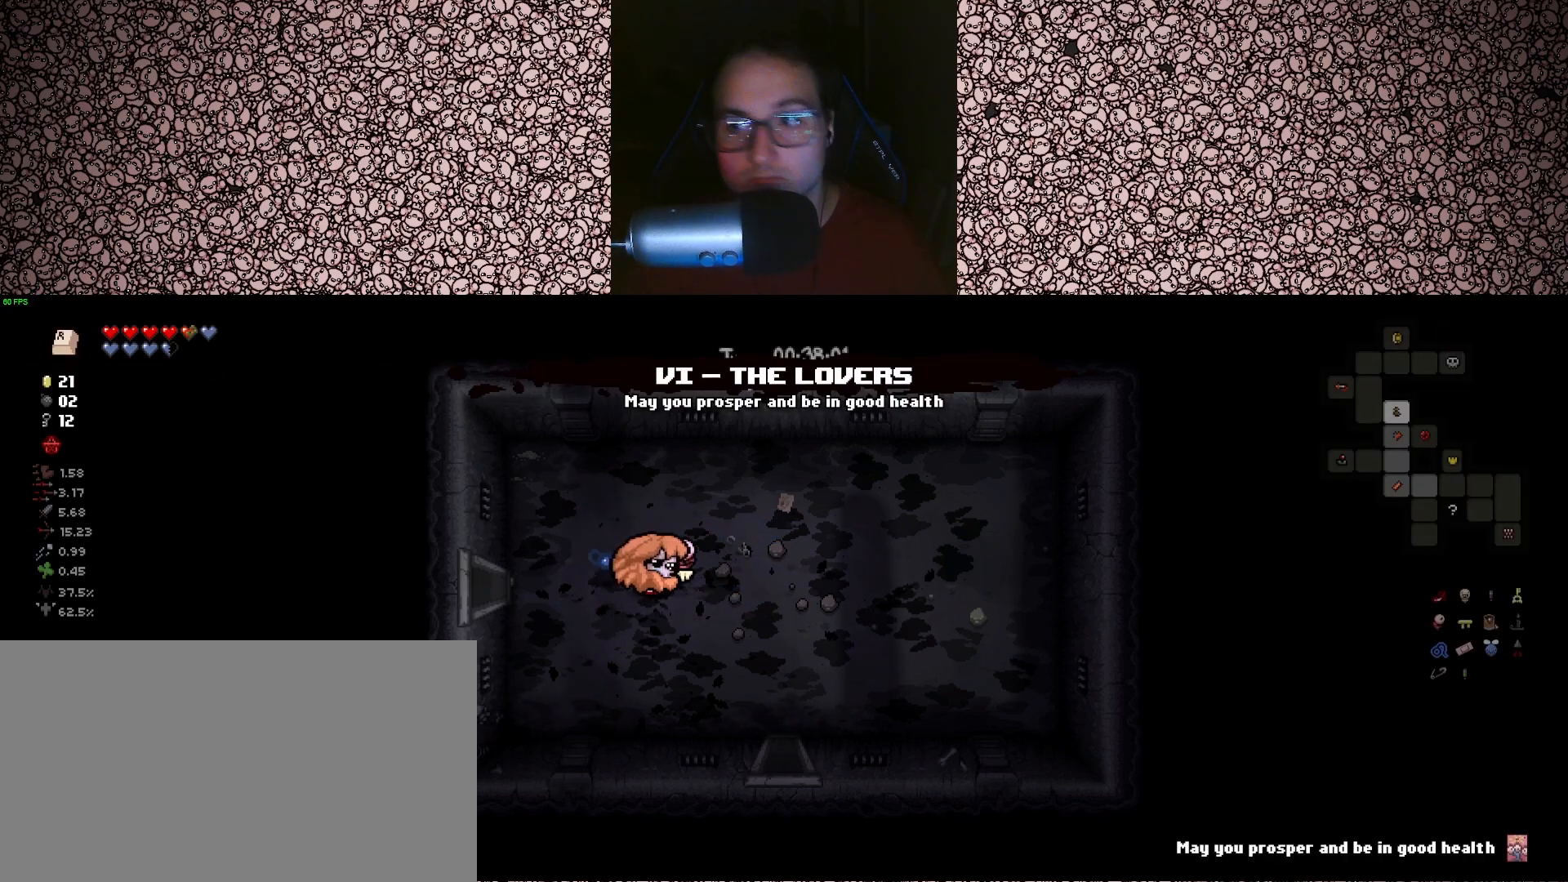
{"keys": ["tab"], "events": [[333, "d", "up"]]}
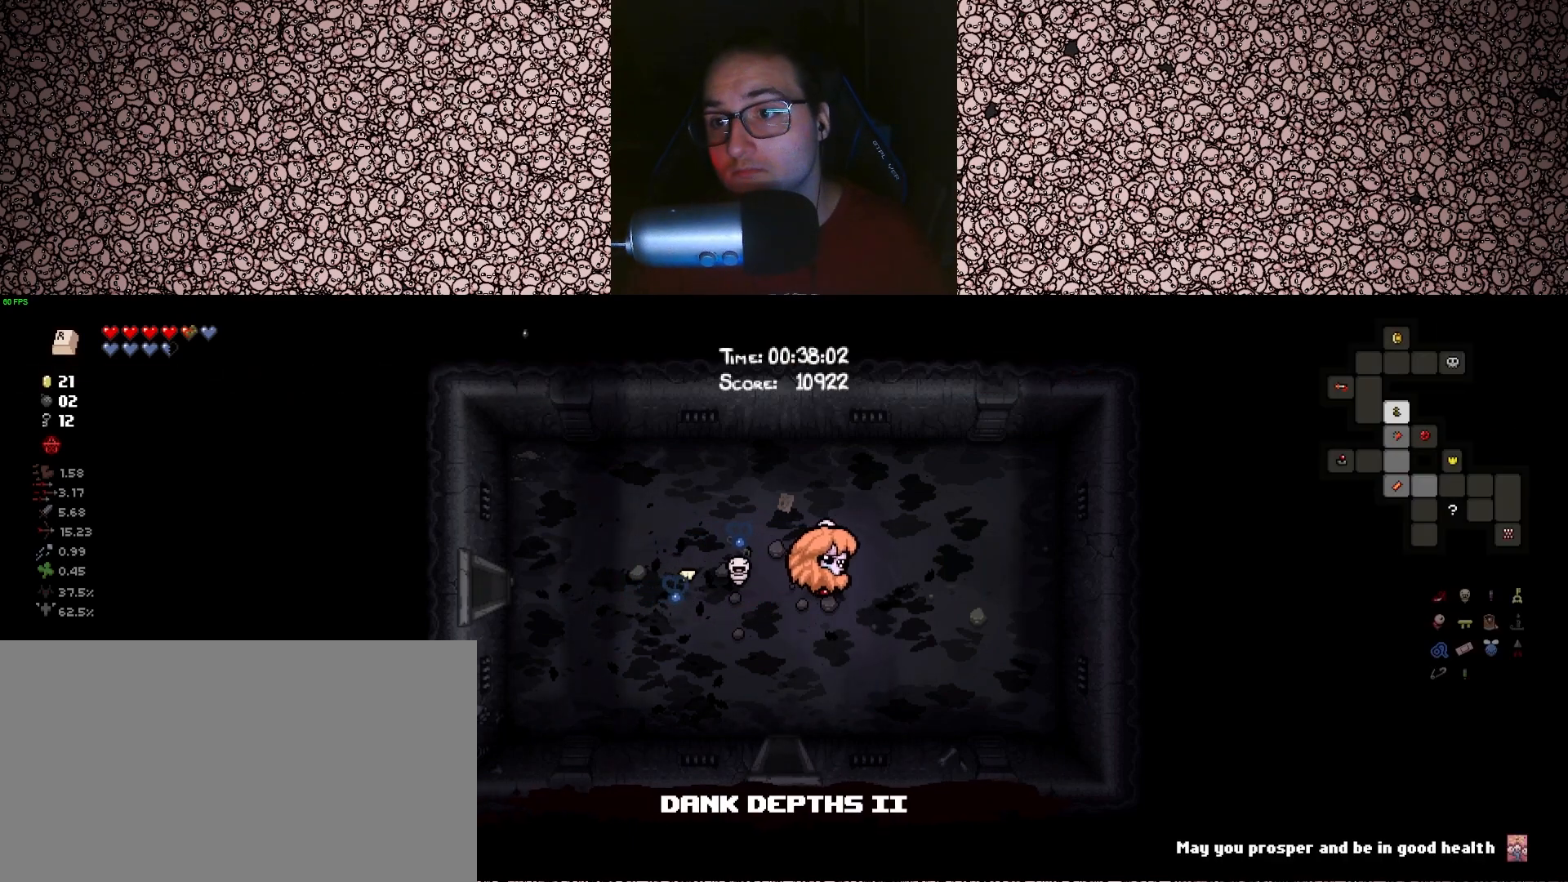
{"keys": ["s", "tab"], "events": [[67, "s", "down"]]}
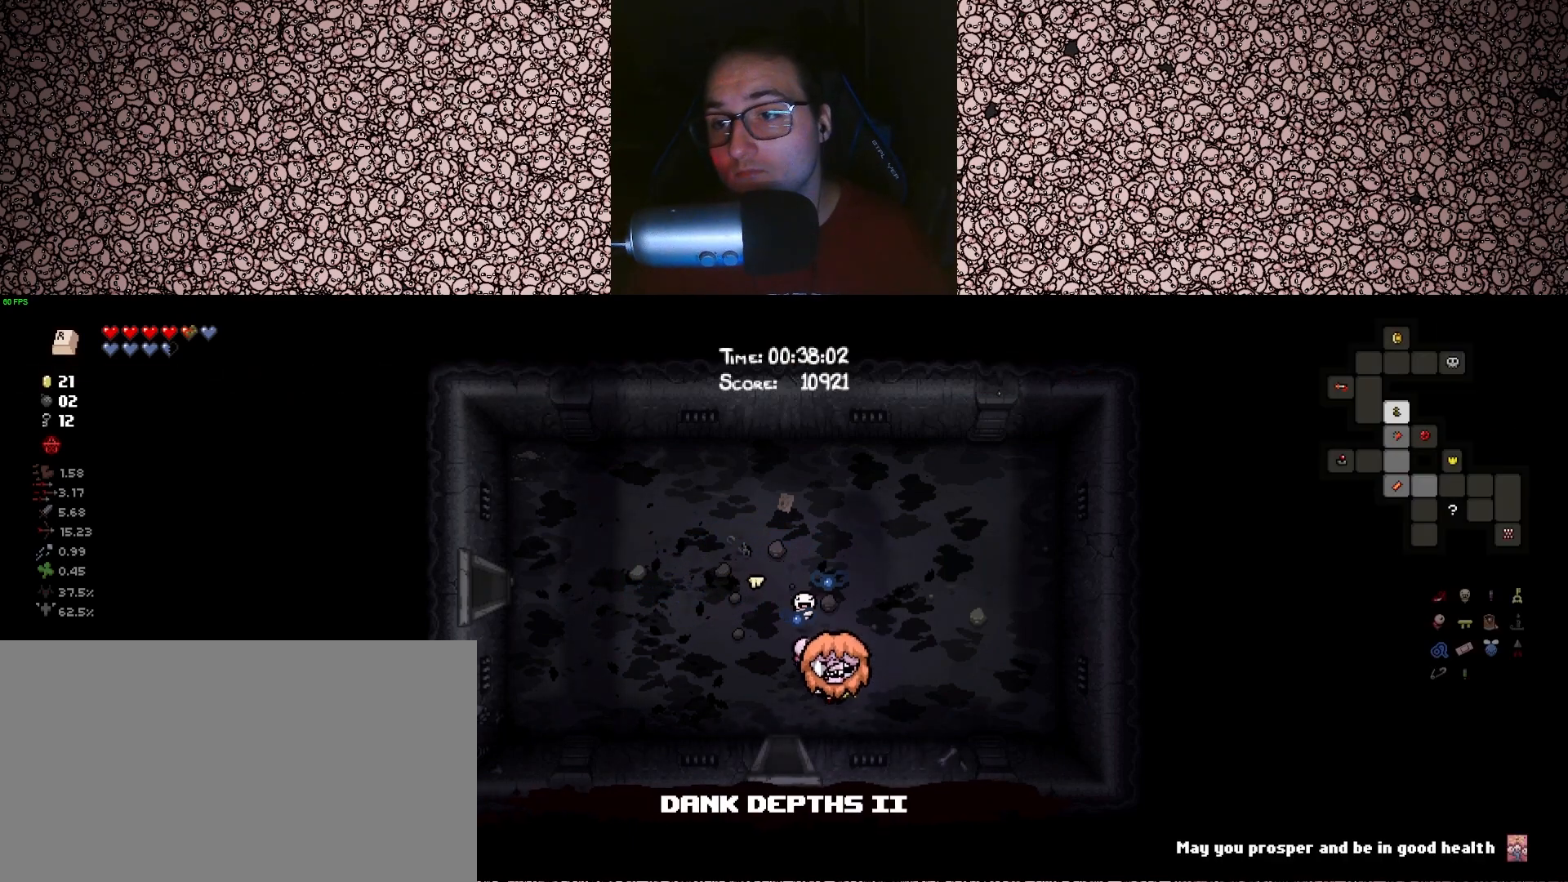
{"keys": ["tab"], "events": [[300, "s", "up"]]}
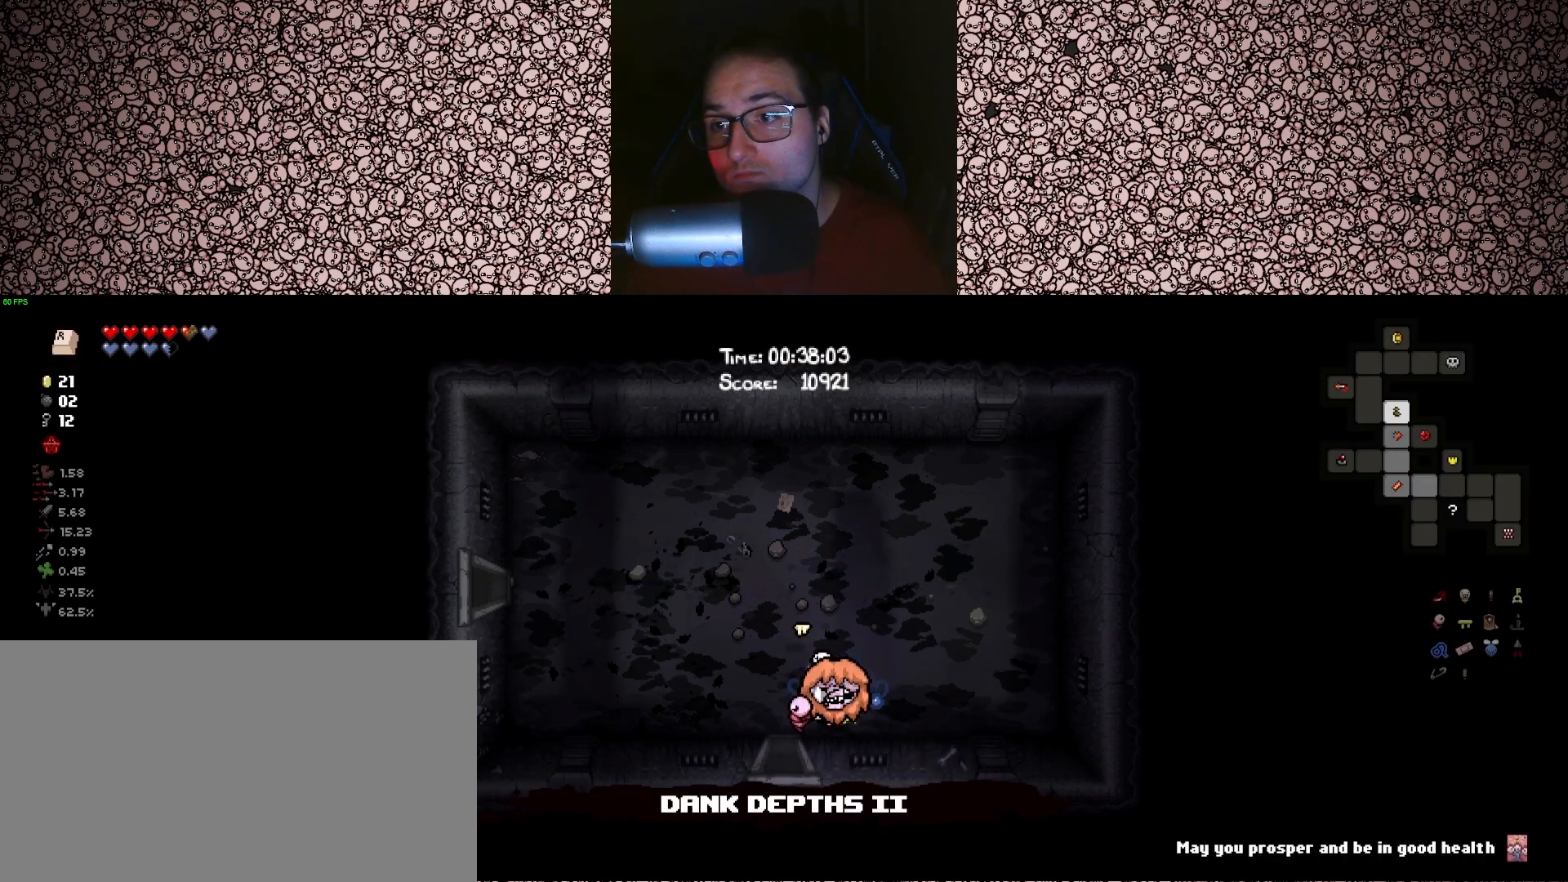
{"keys": ["s", "tab"], "events": [[67, "a", "down"], [150, "s", "down"], [250, "a", "up"]]}
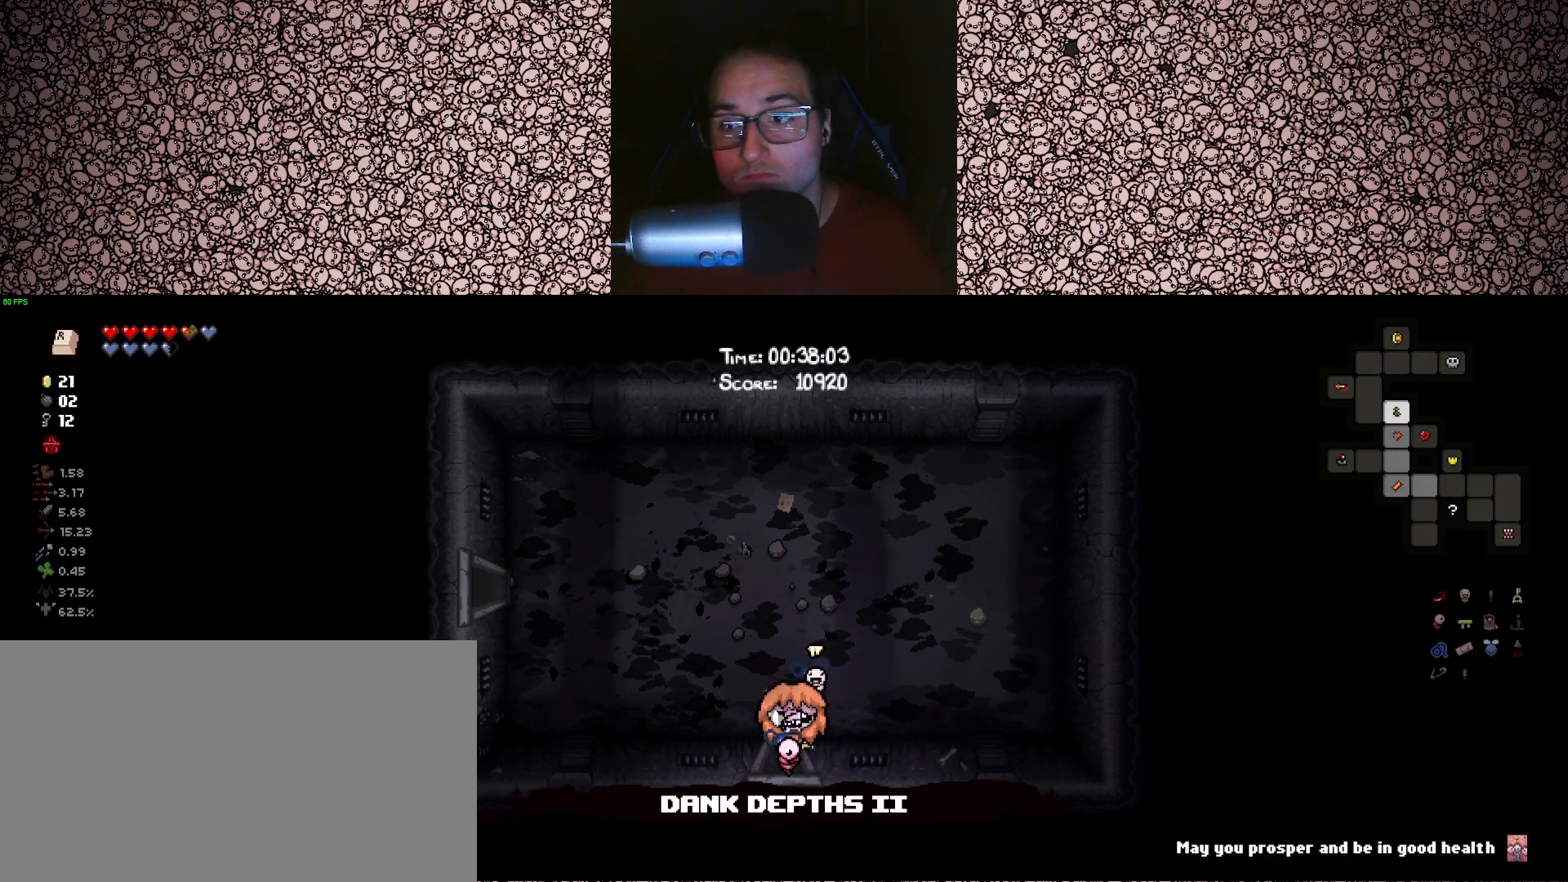
{"keys": ["s", "tab"], "events": [[50, "s", "up"], [400, "s", "down"]]}
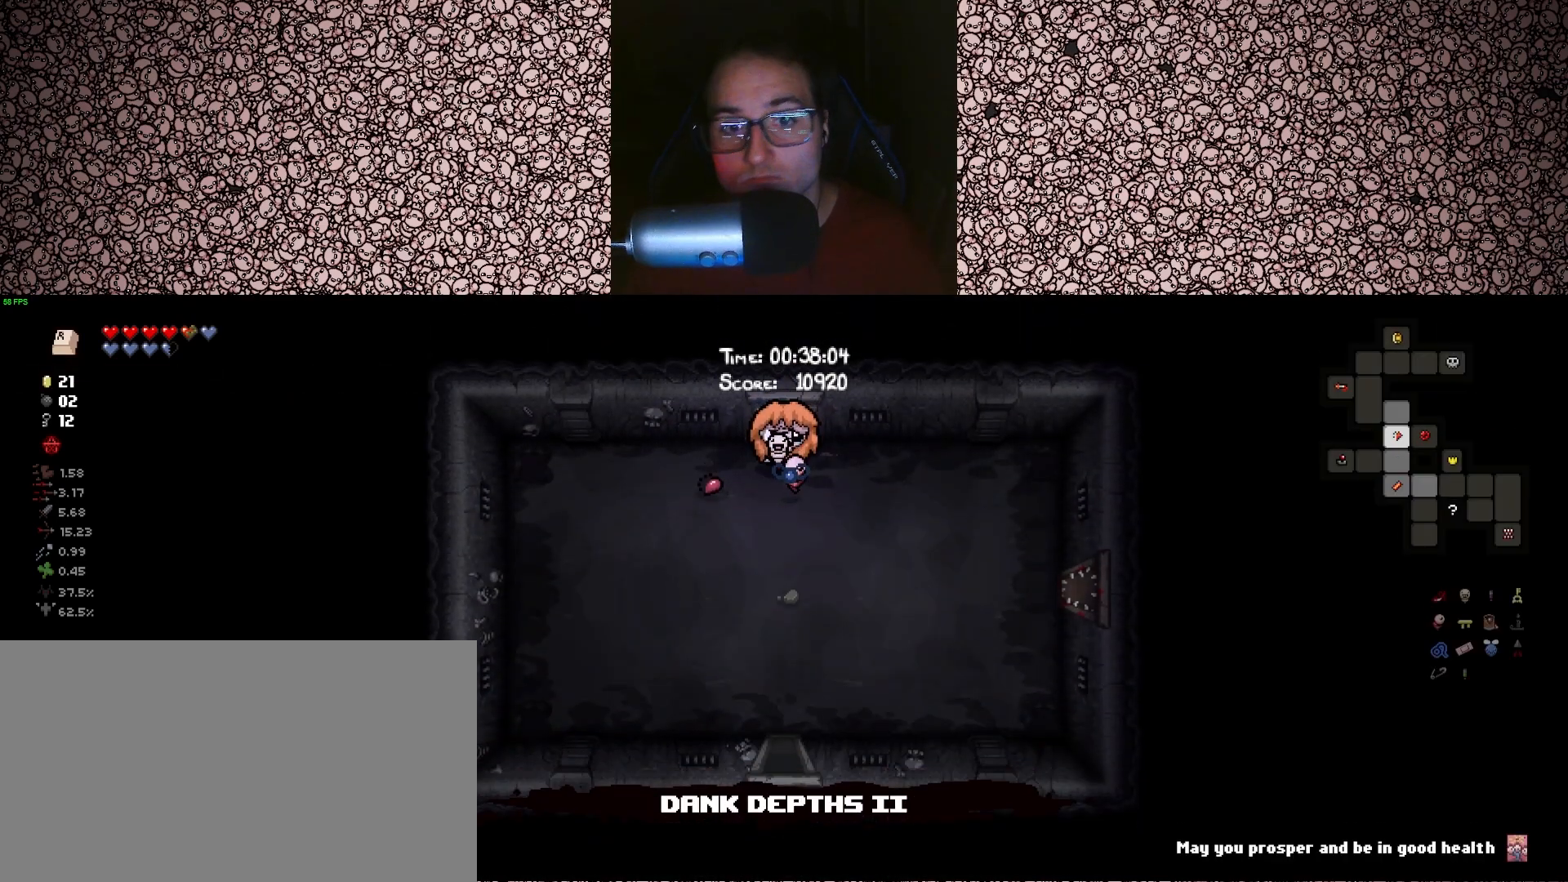
{"keys": ["s", "tab"], "events": []}
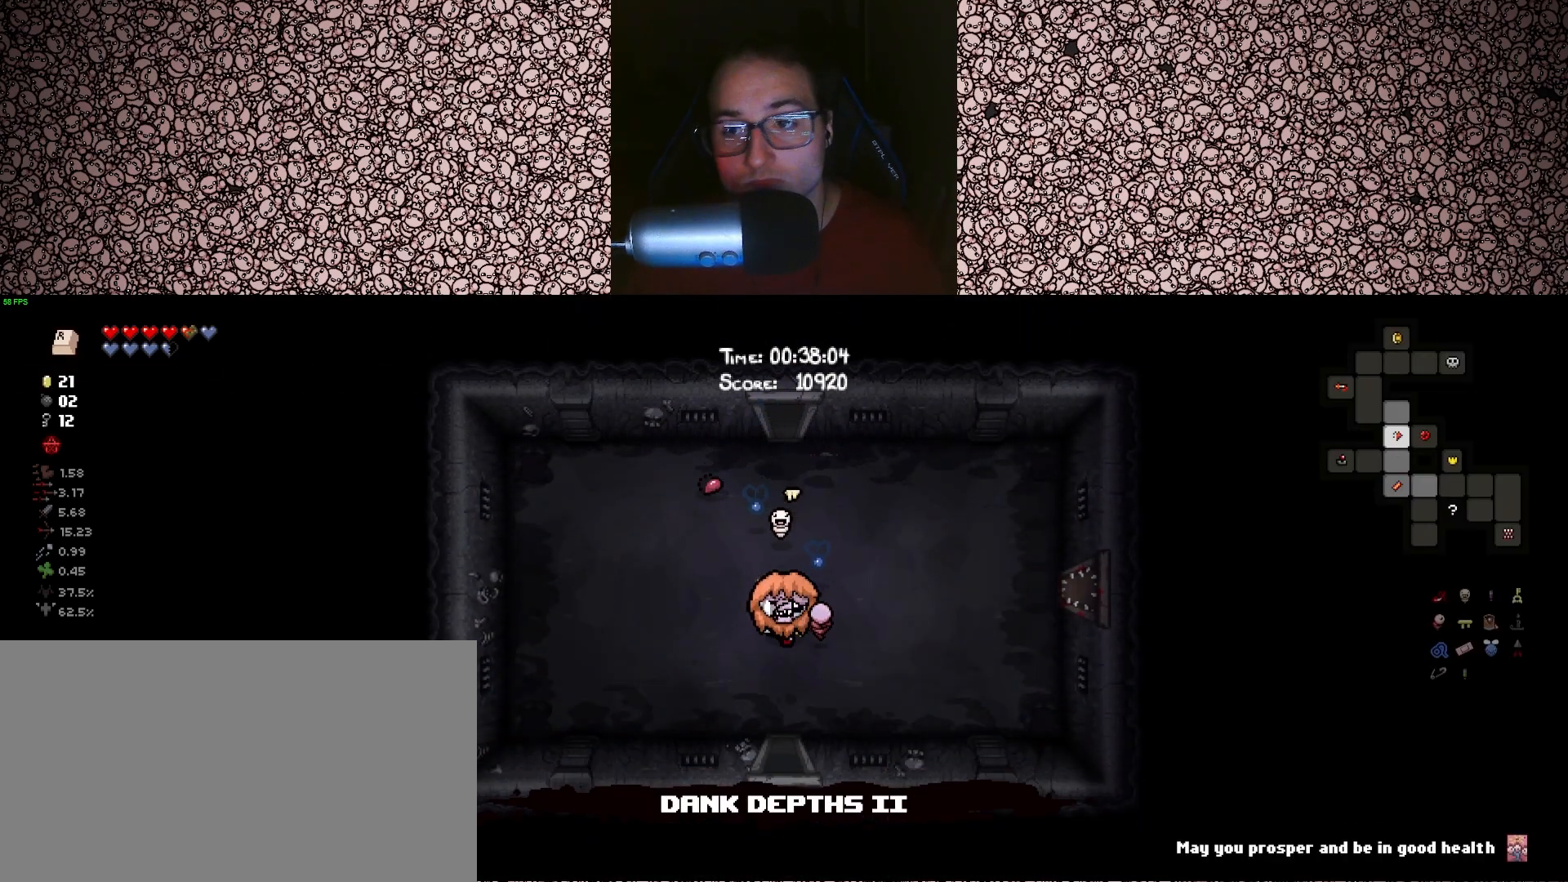
{"keys": ["tab"], "events": [[500, "s", "up"]]}
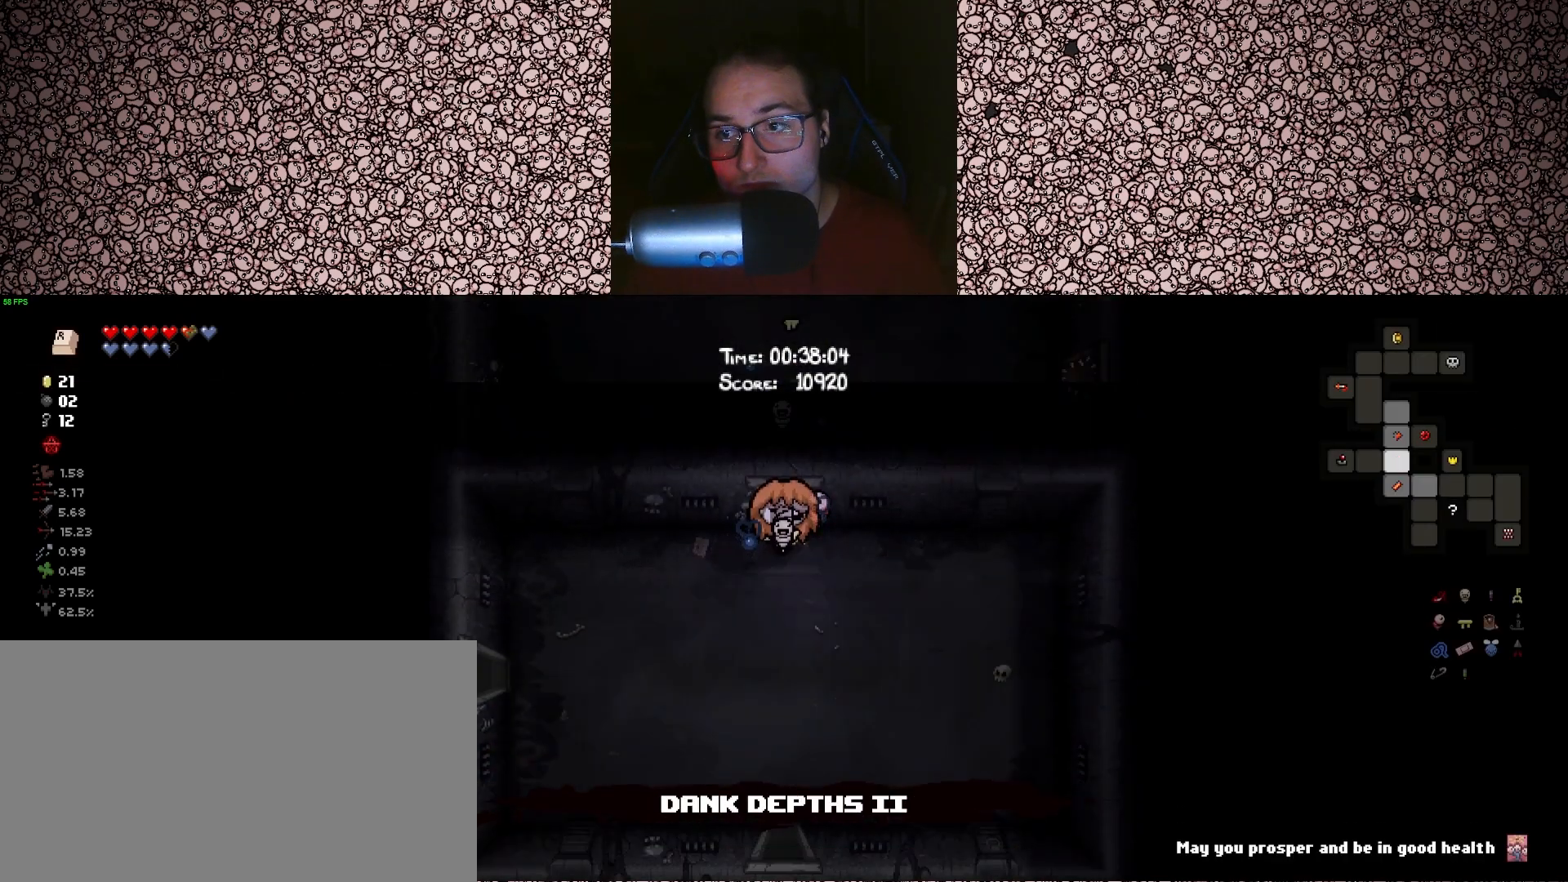
{"keys": ["s", "tab"], "events": [[267, "s", "down"]]}
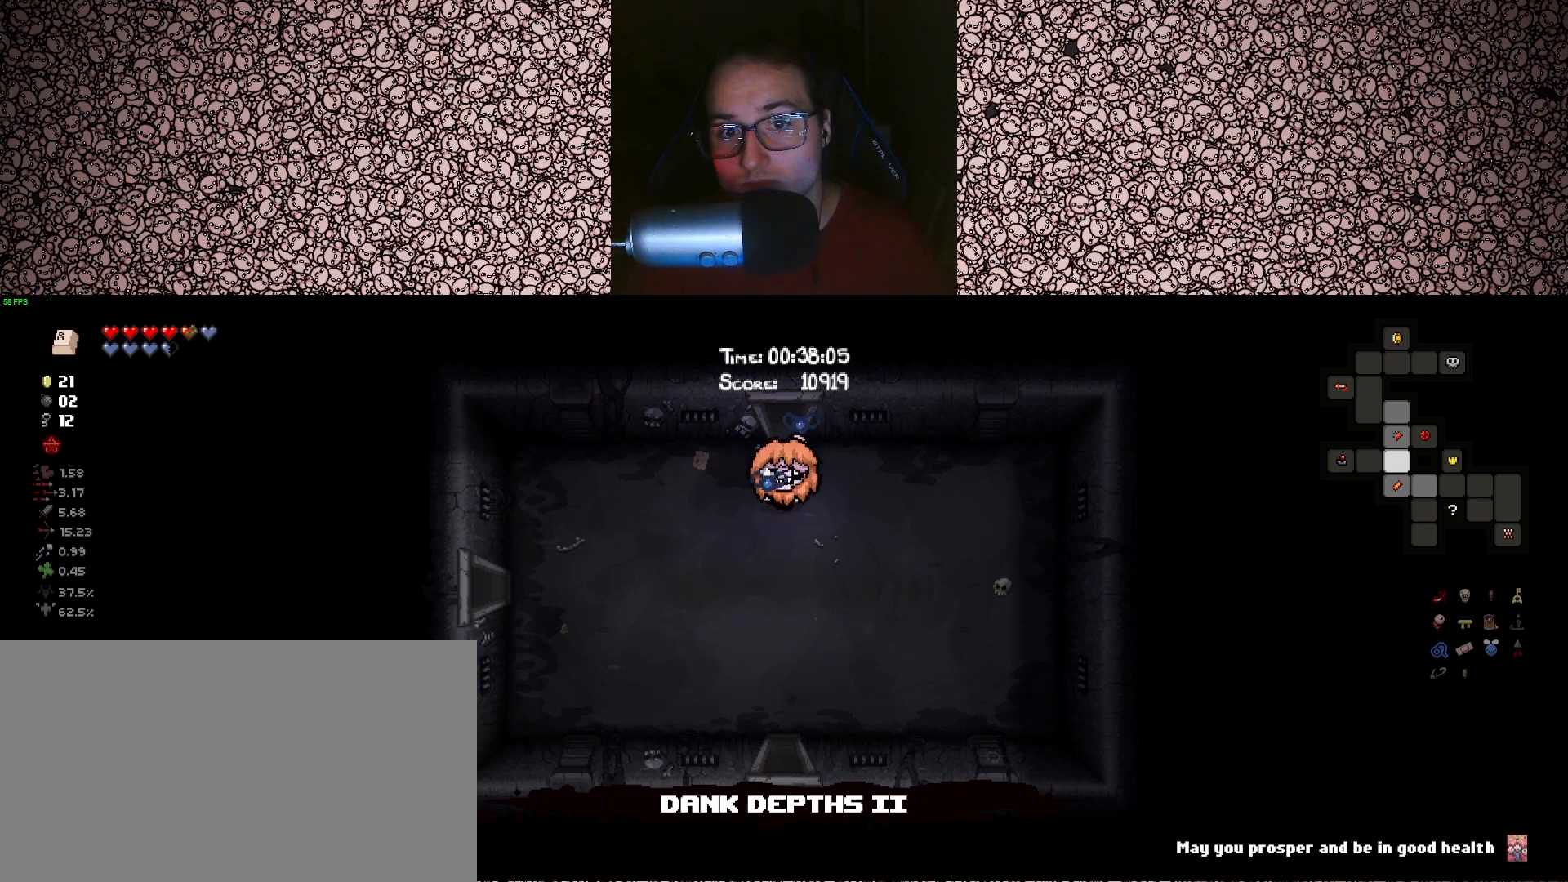
{"keys": ["s", "tab"], "events": []}
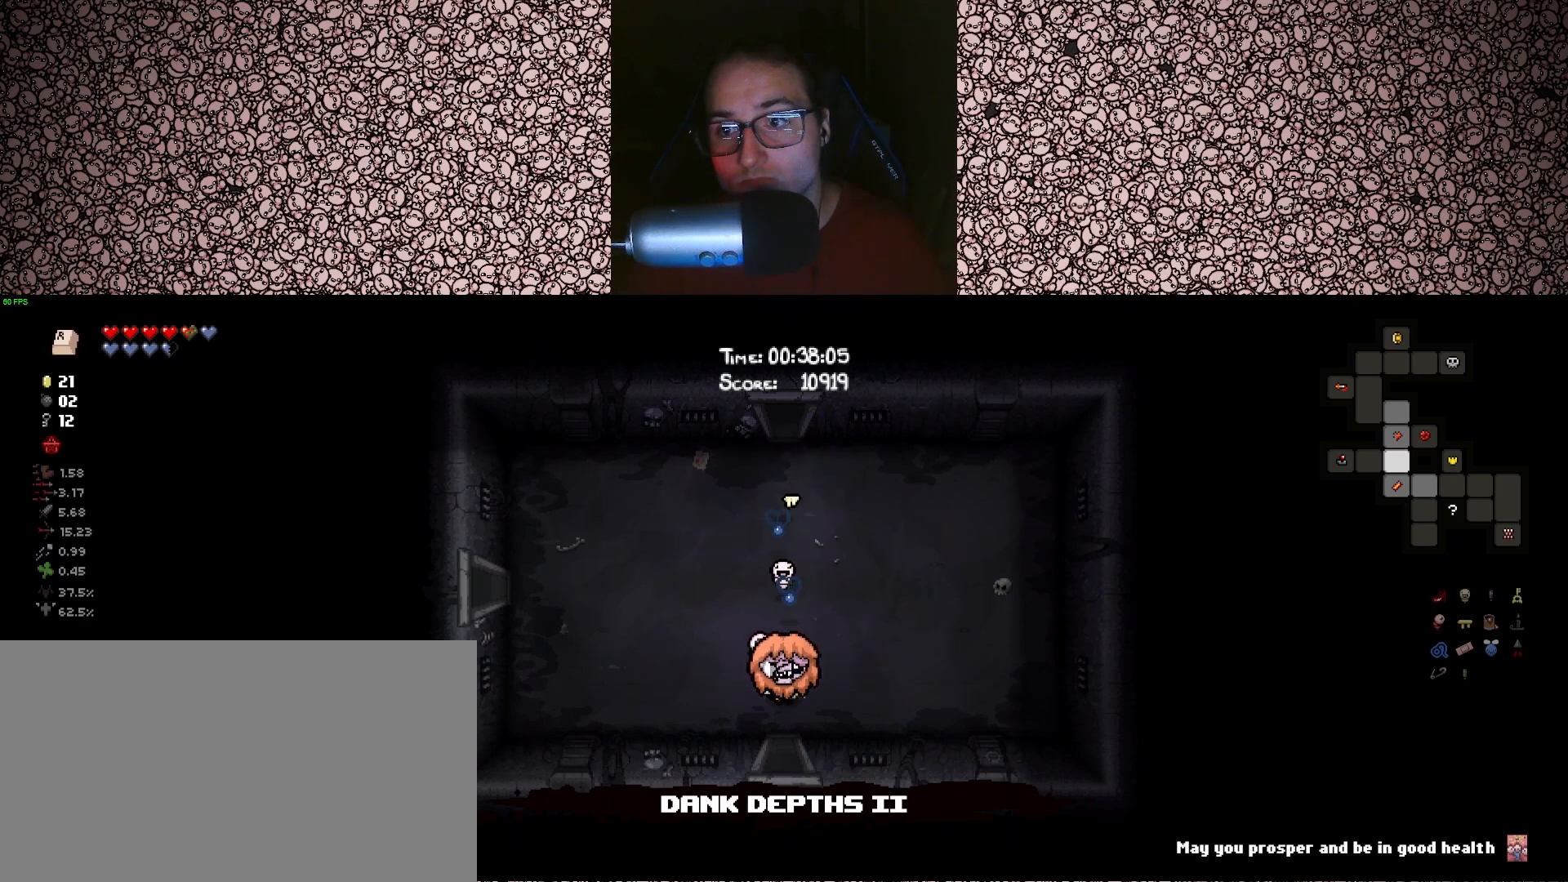
{"keys": ["tab"], "events": [[367, "s", "up"]]}
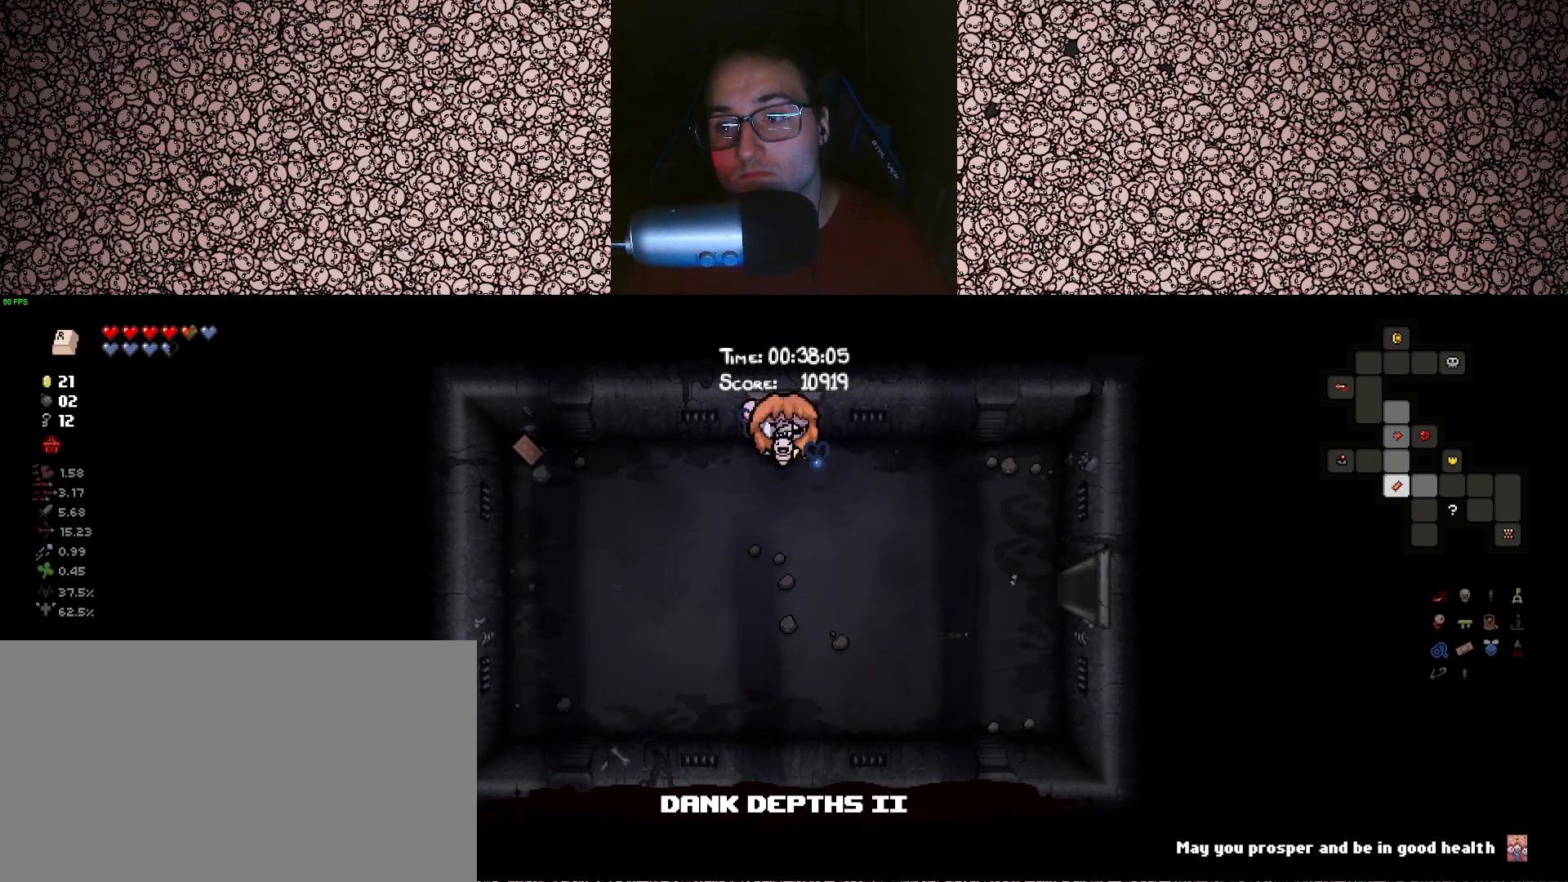
{"keys": ["d", "s", "tab"], "events": [[250, "s", "down"], [383, "d", "down"]]}
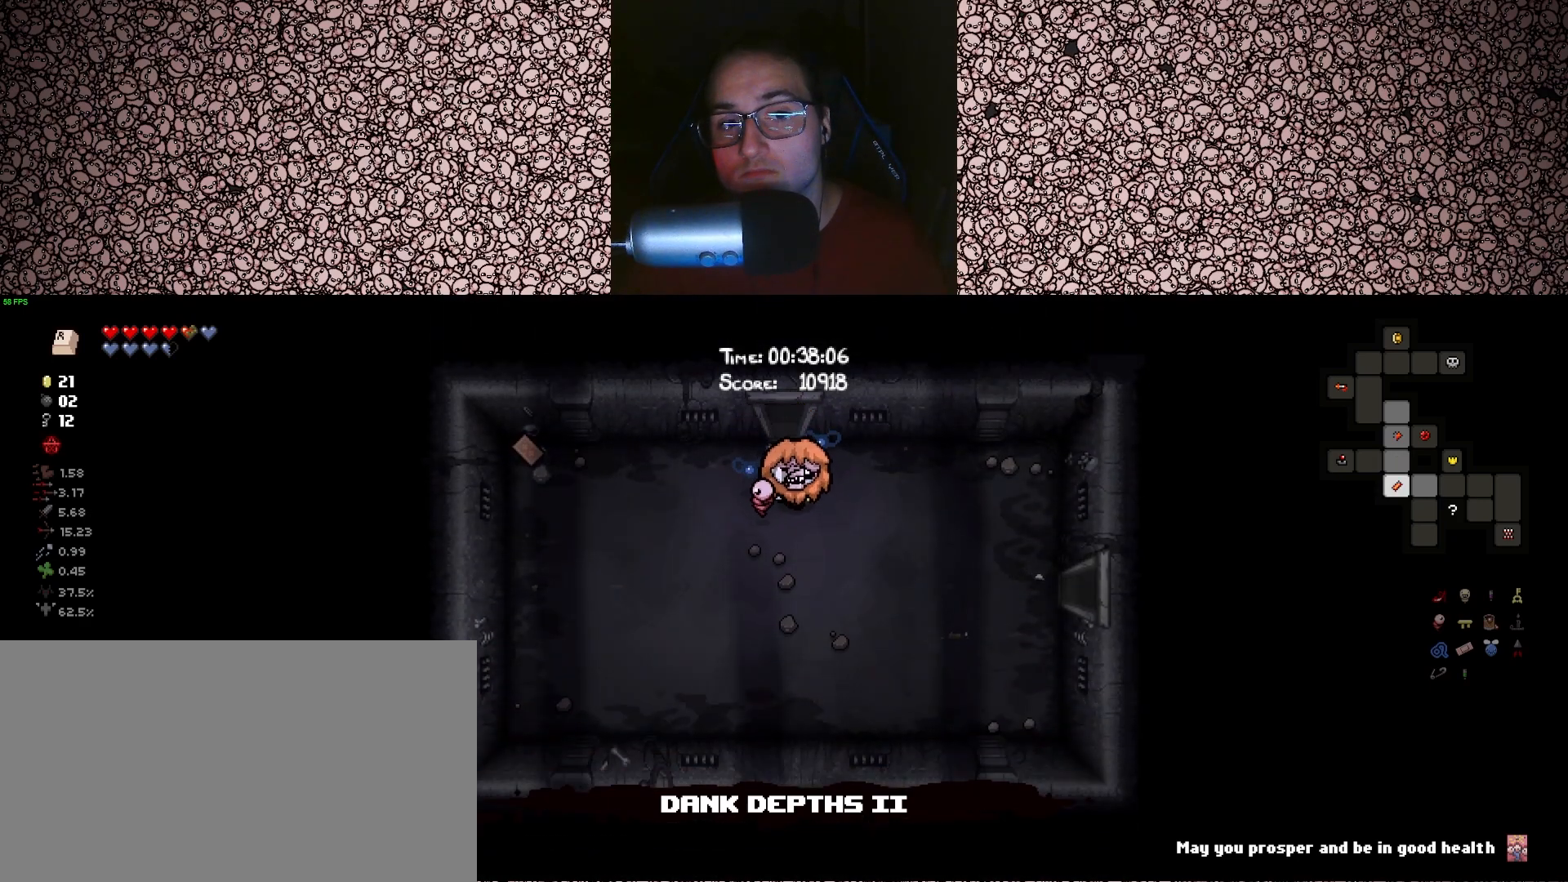
{"keys": ["d", "tab"], "events": [[233, "s", "up"]]}